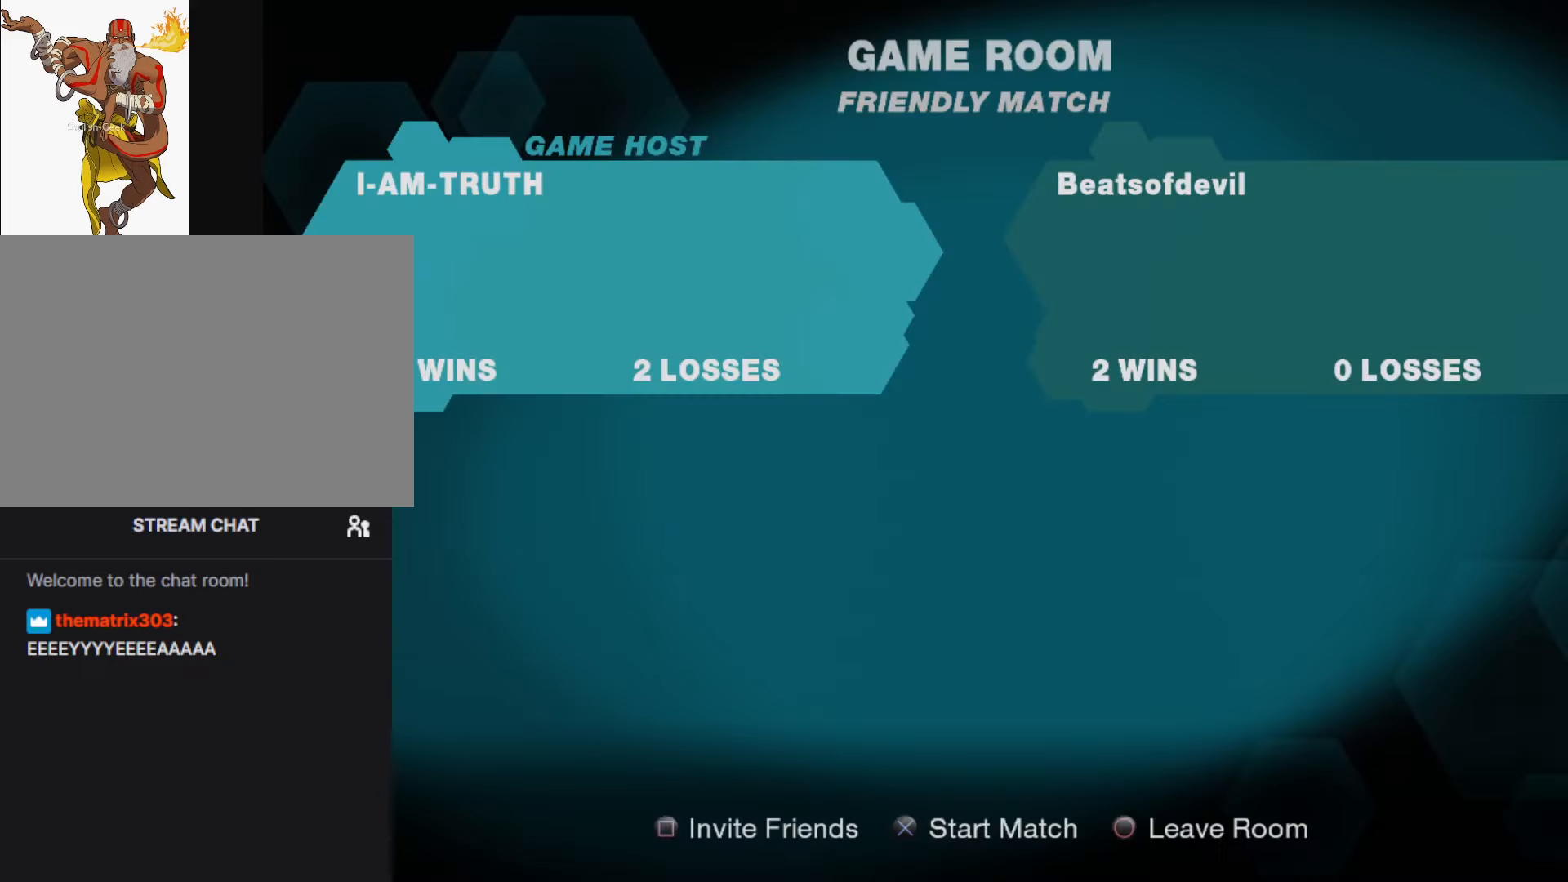
Gameplay with a controller (arcade stick); each line is a JSON object with the inputs held at the frame after it. "events" lists button and stick changes between this image and that frame as [ms after this image, input, new state], when the widget could be followed in between. Not read: L3 R3.
{"buttons": [], "left_stick": "center", "events": [[300, "CROSS", "down"], [384, "CROSS", "up"]]}
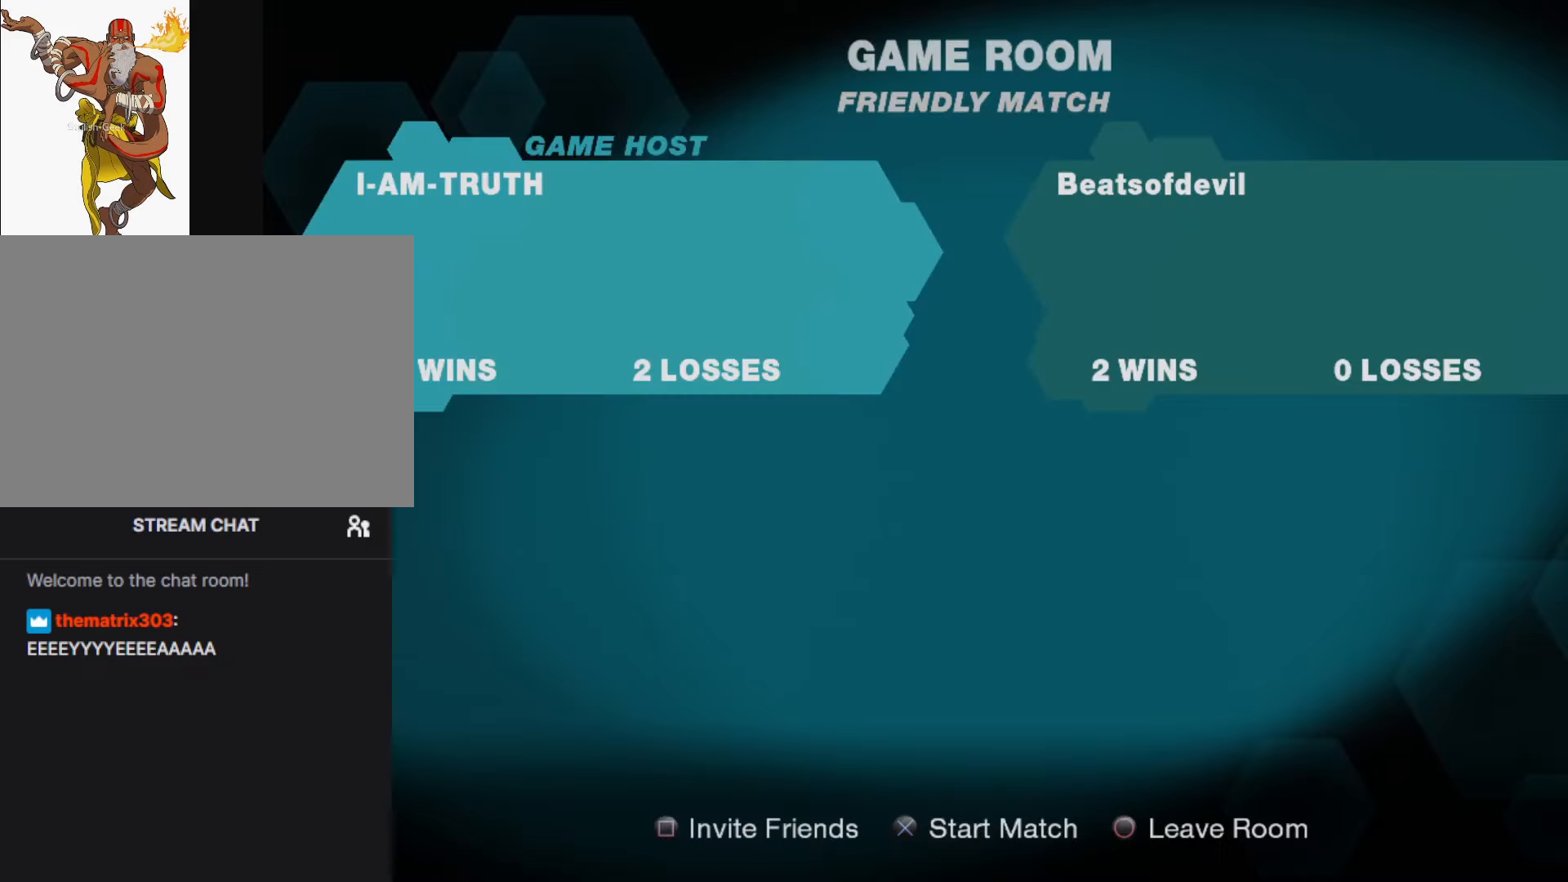
{"buttons": [], "left_stick": "center", "events": []}
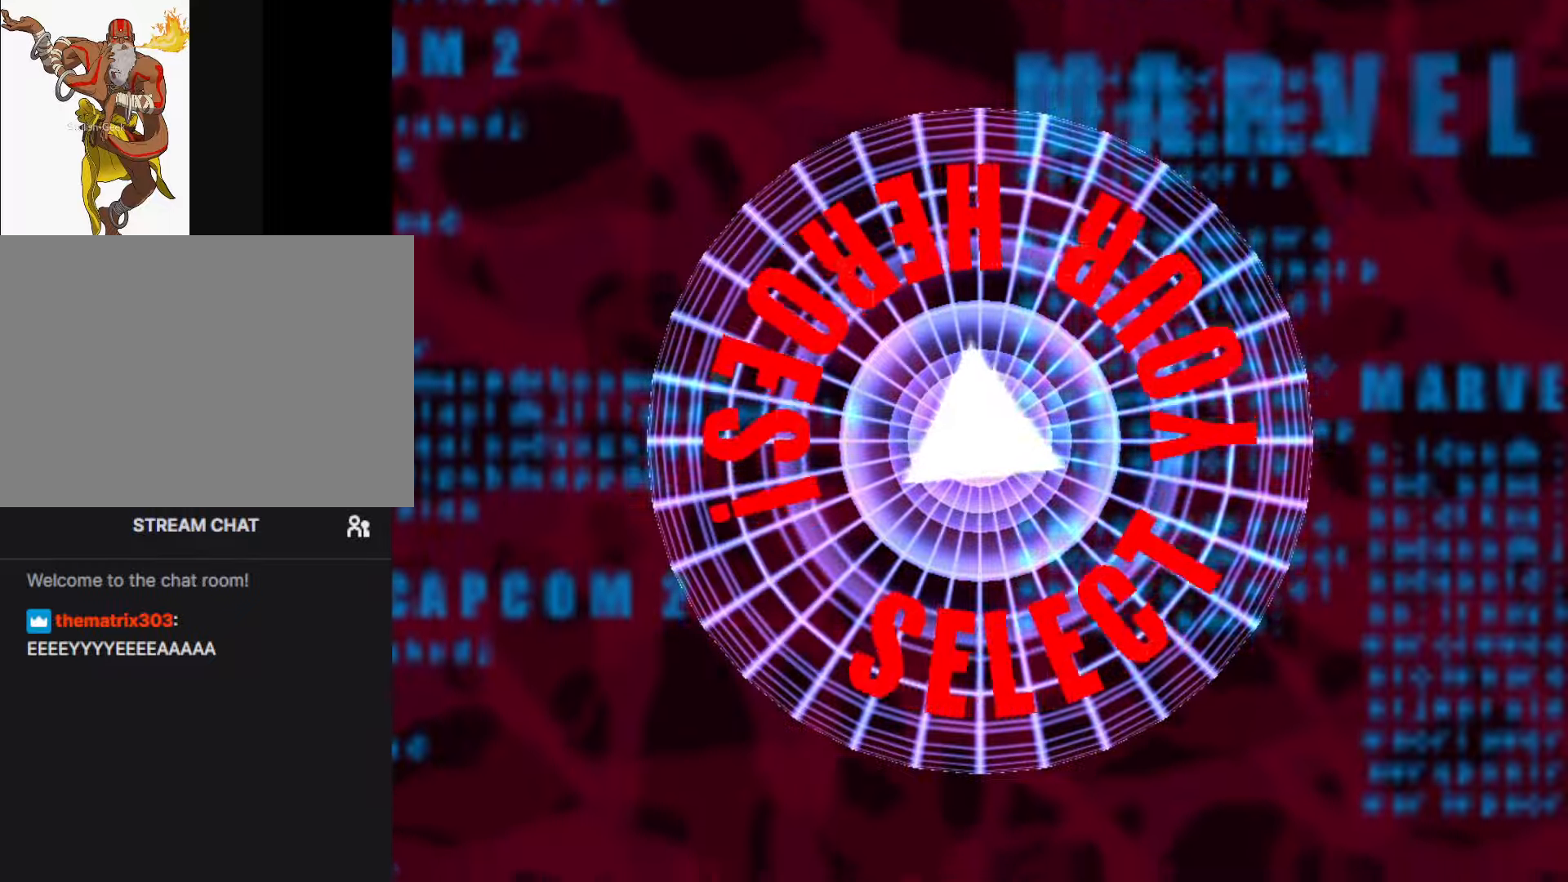
{"buttons": [], "left_stick": "center", "events": []}
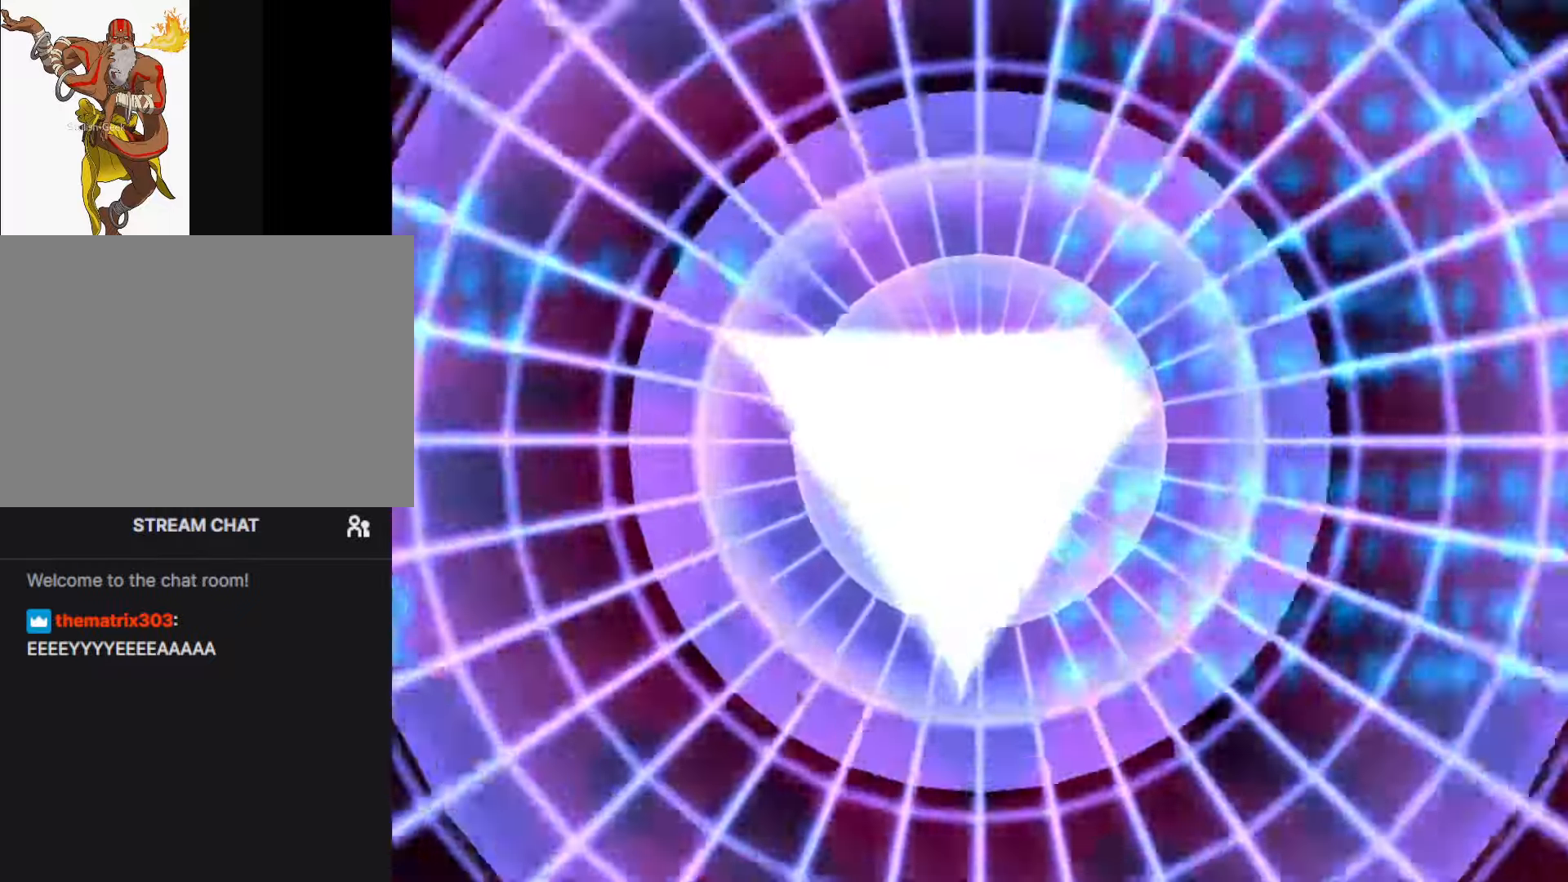
{"buttons": [], "left_stick": "center", "events": []}
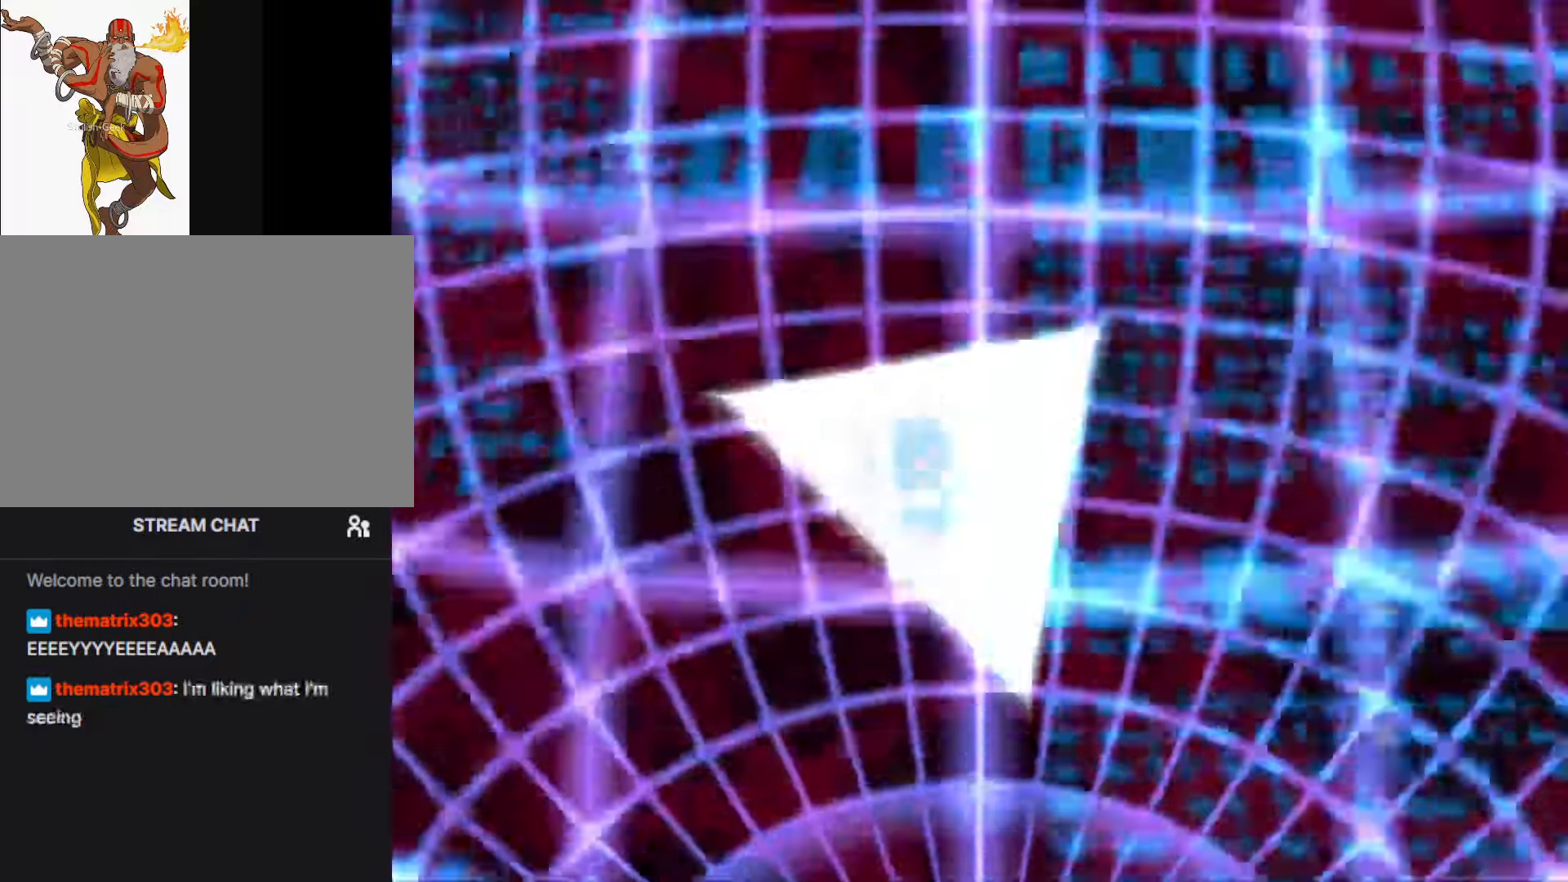
{"buttons": [], "left_stick": "center", "events": []}
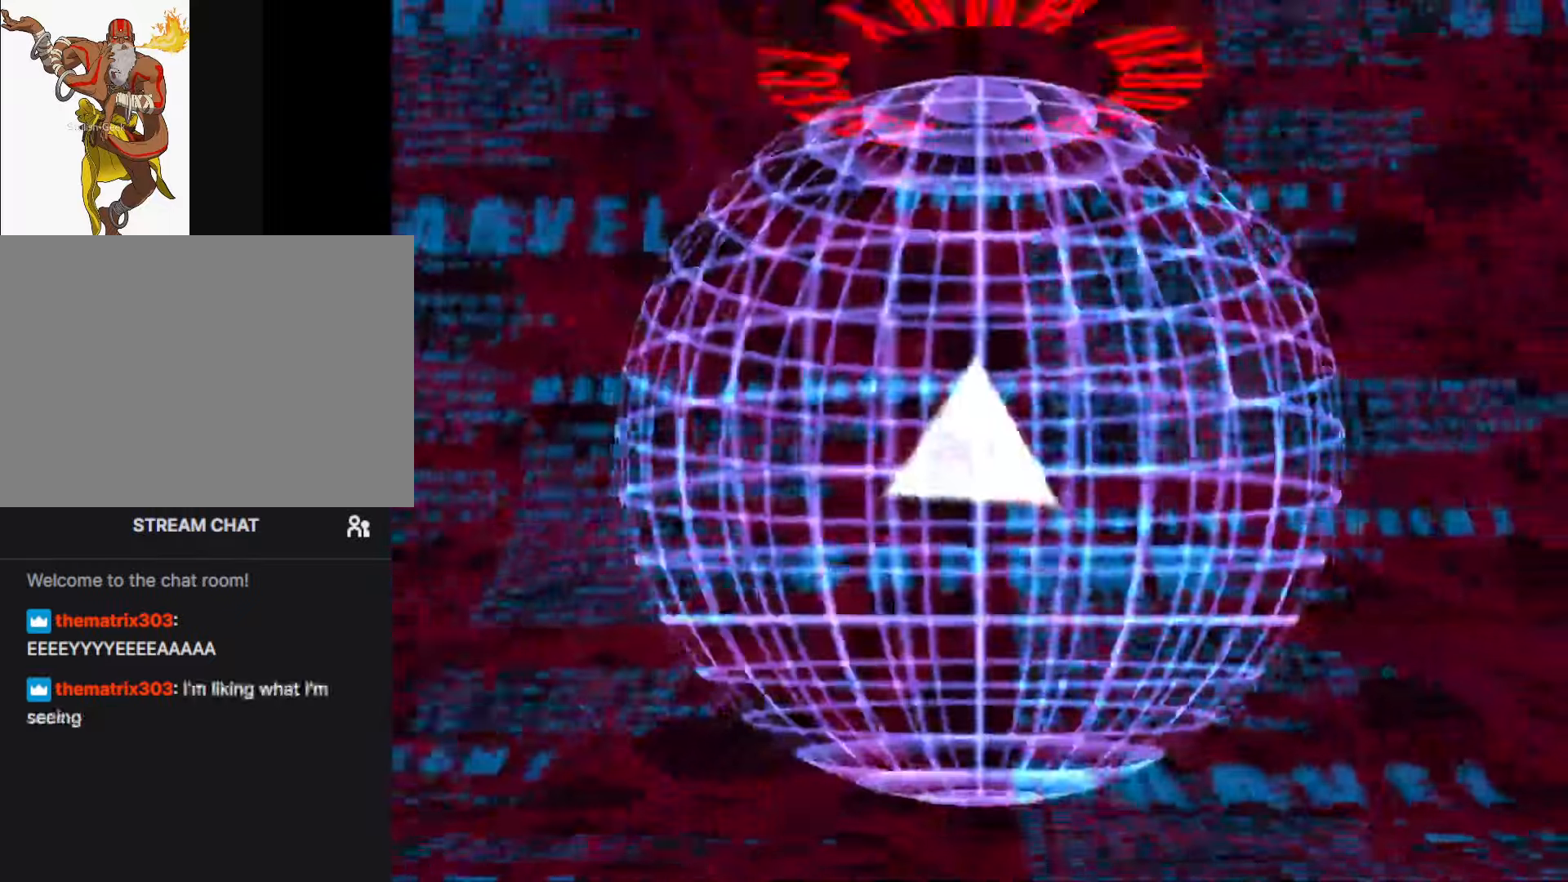
{"buttons": [], "left_stick": "center", "events": []}
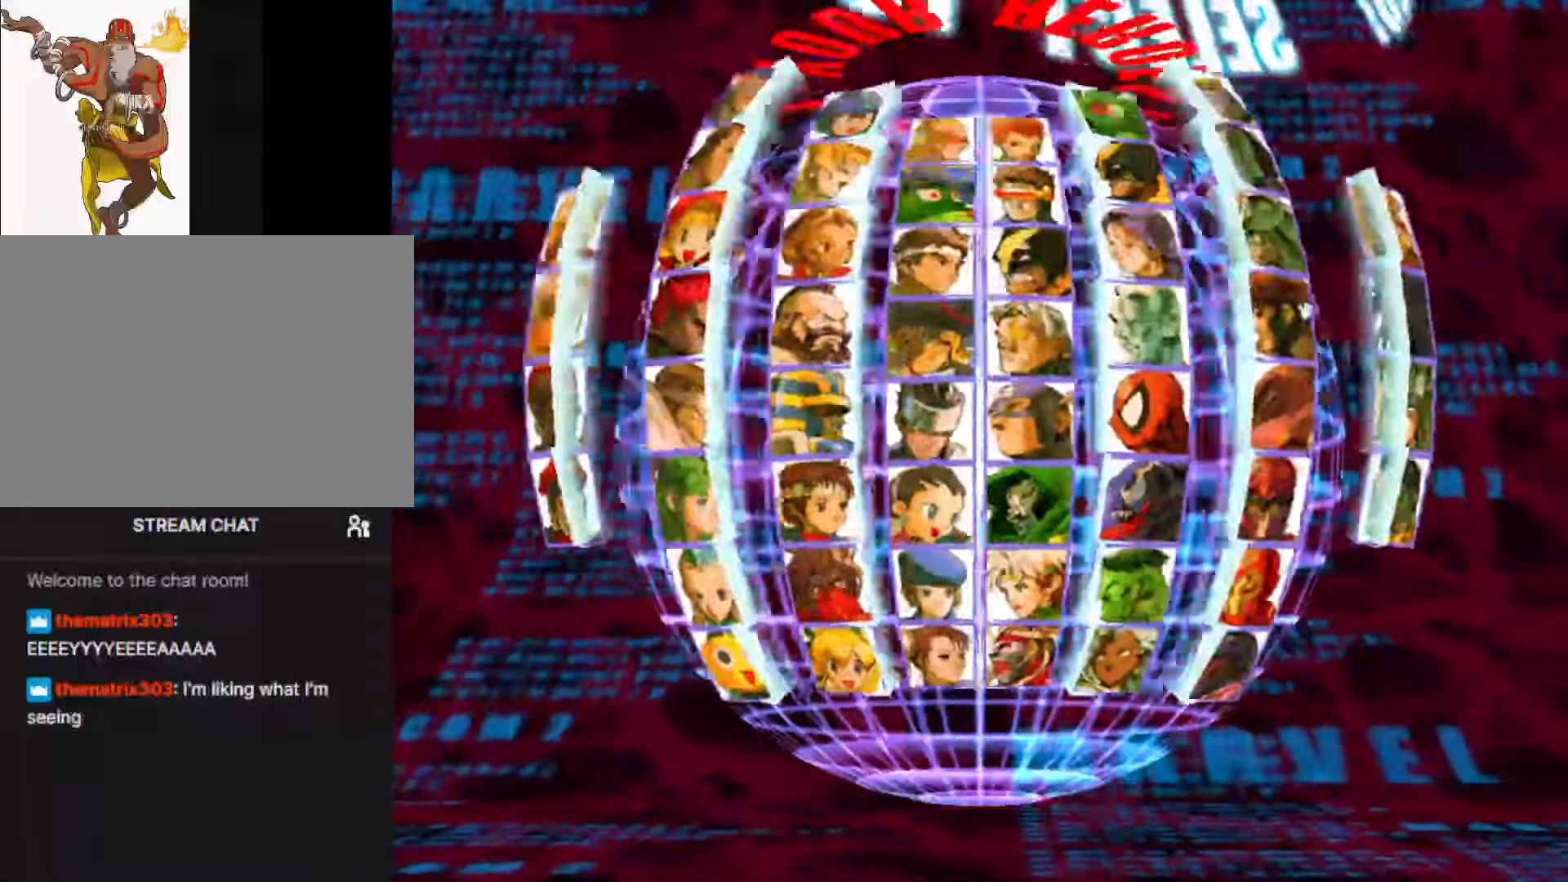
{"buttons": [], "left_stick": "center", "events": []}
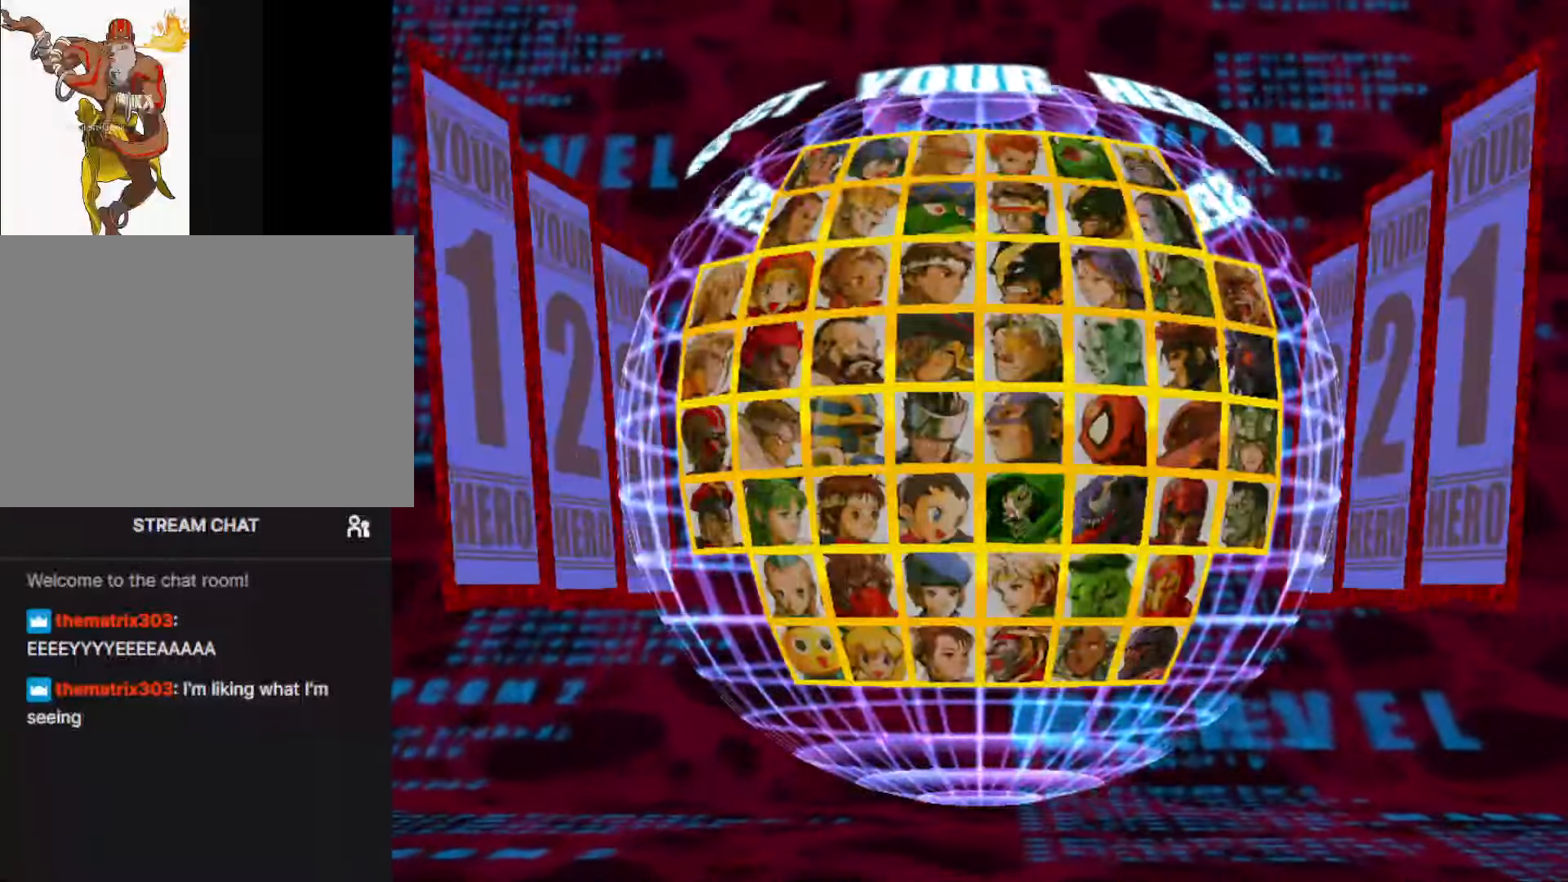
{"buttons": [], "left_stick": "center", "events": []}
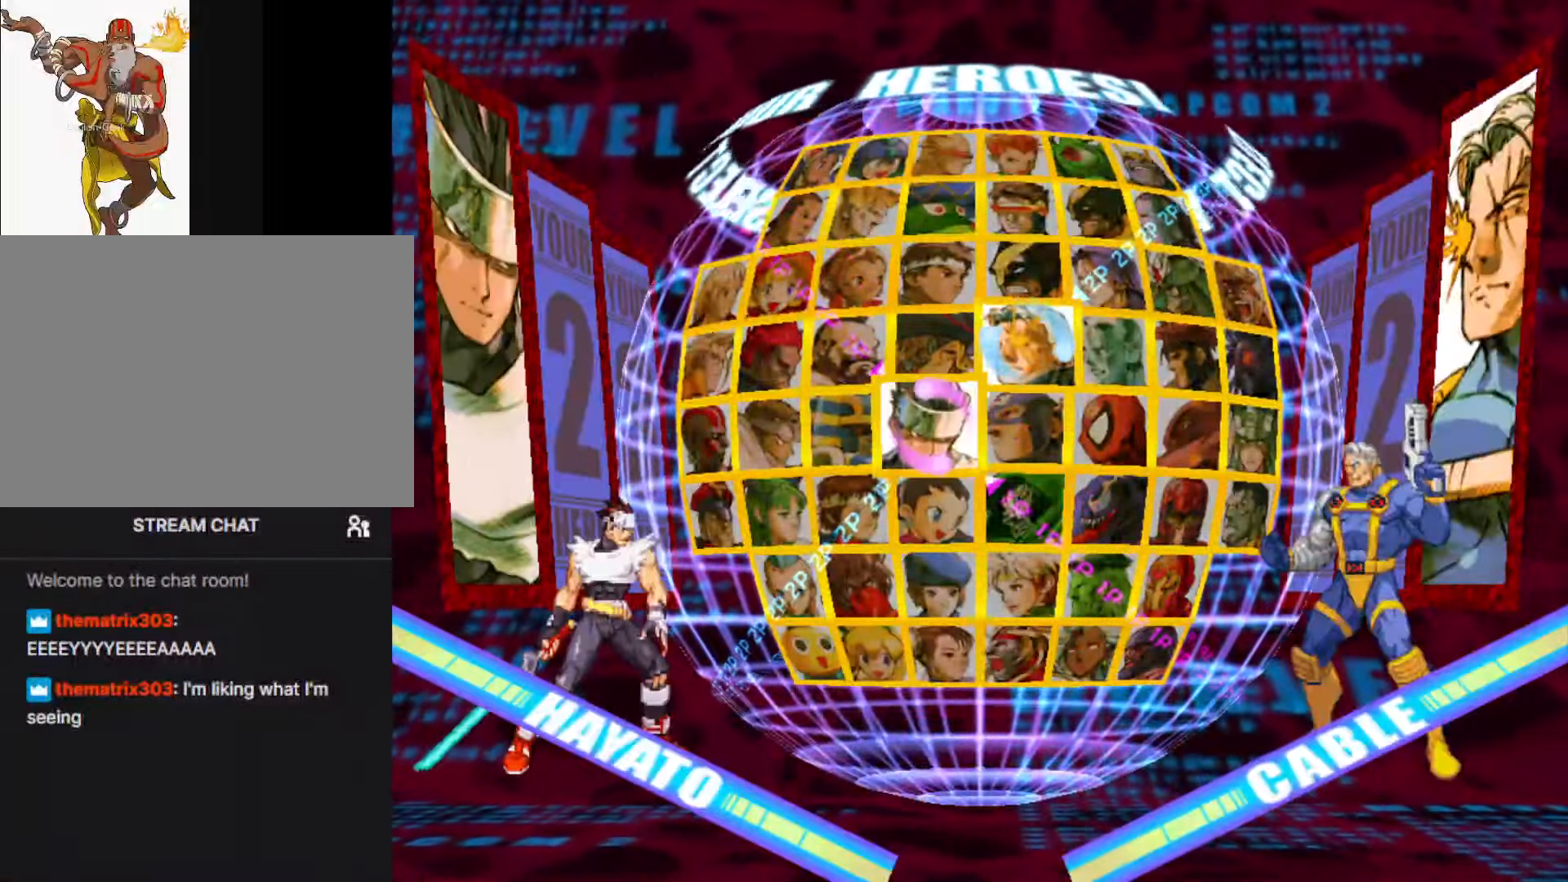
{"buttons": [], "left_stick": "center", "events": []}
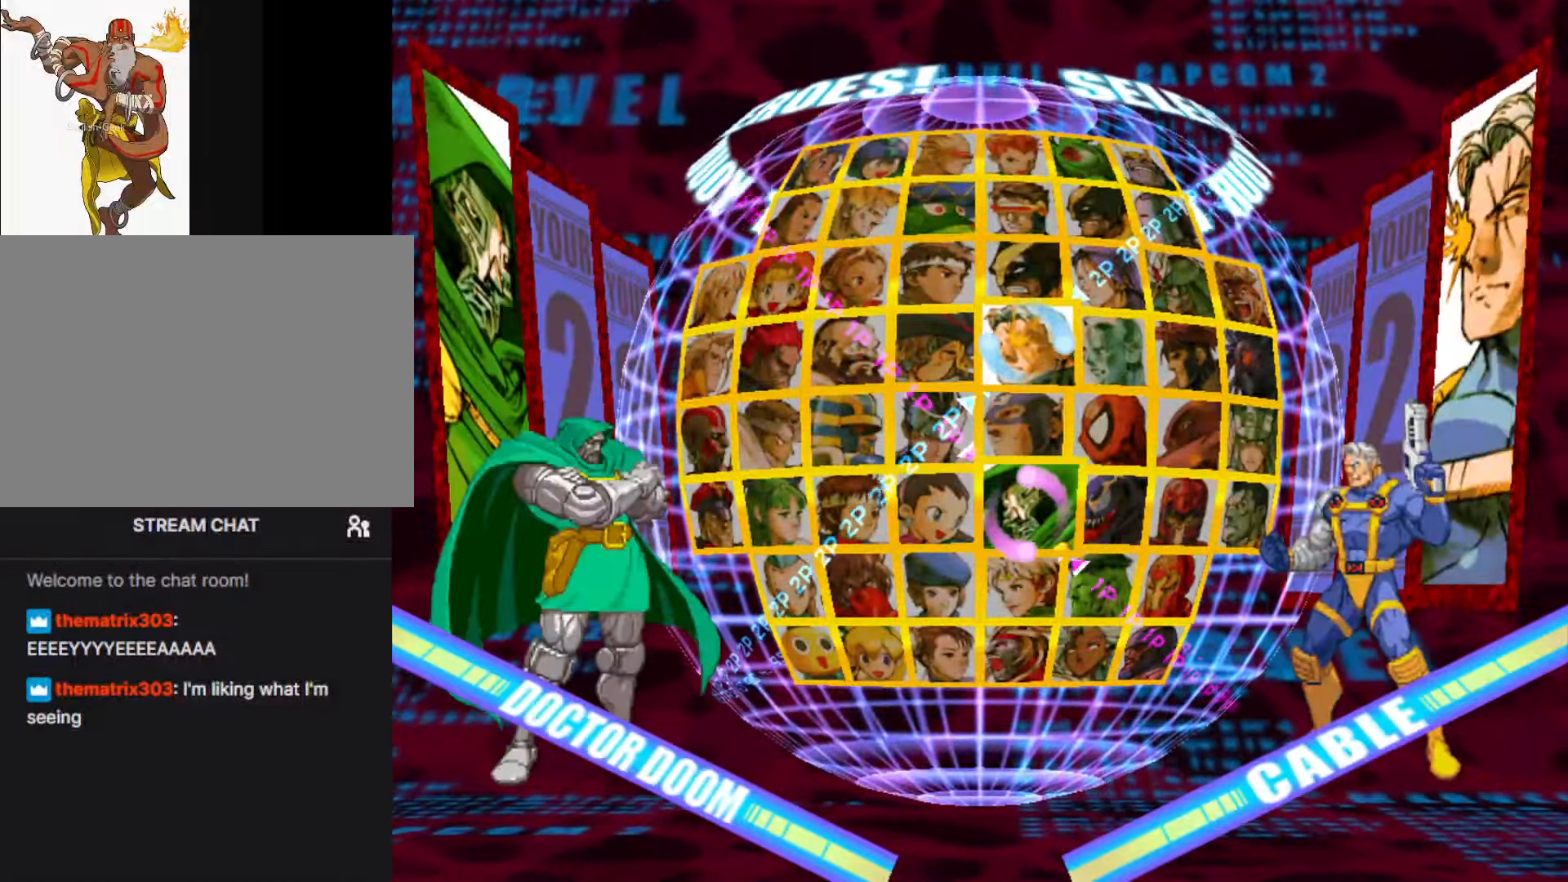
{"buttons": [], "left_stick": "center", "events": []}
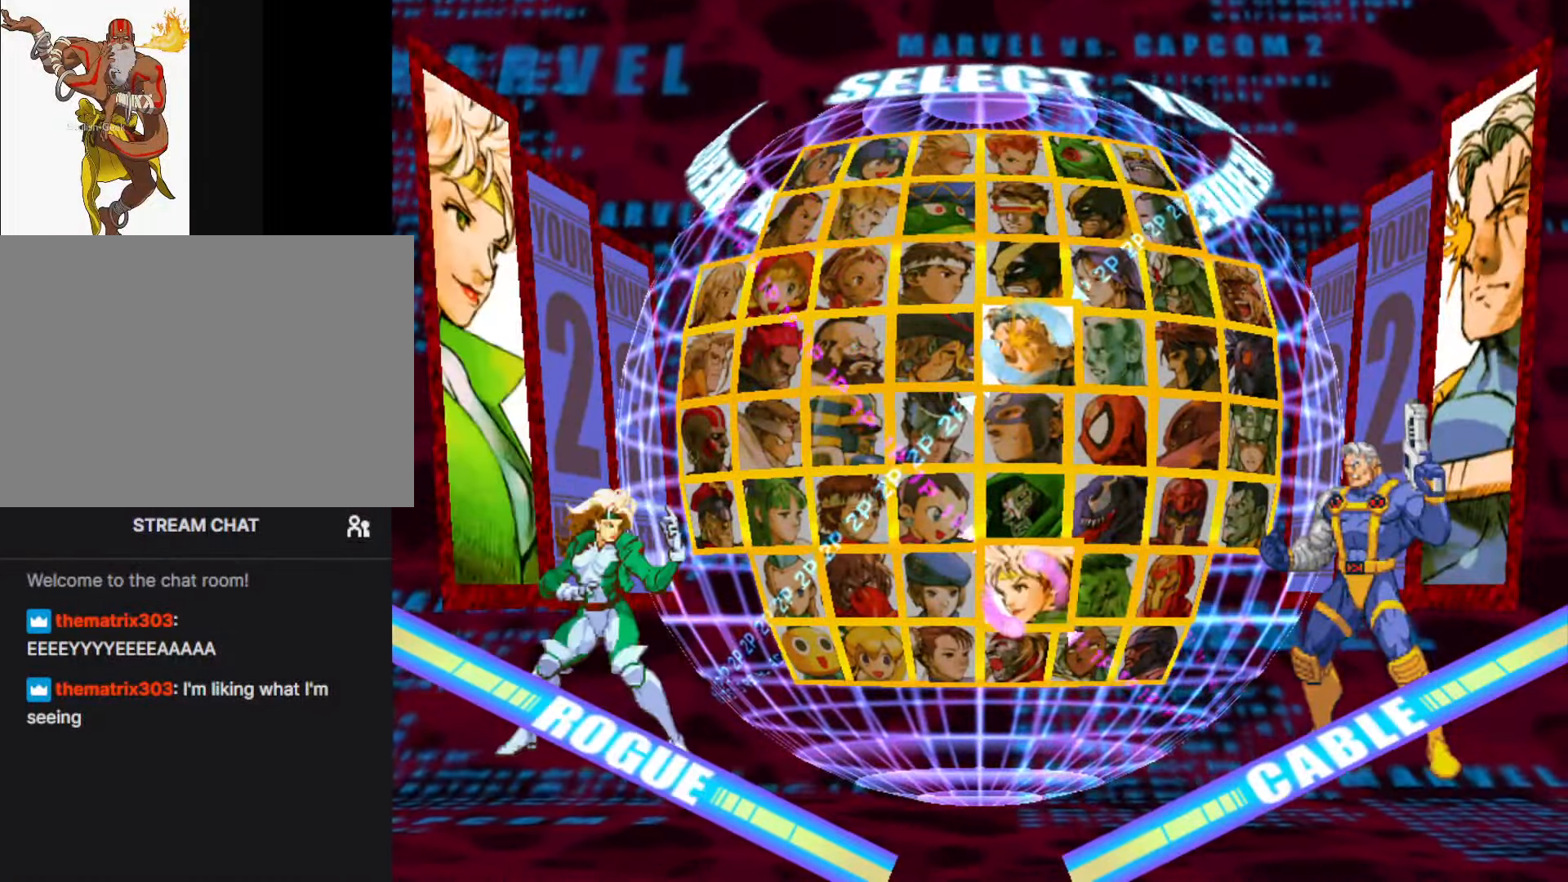
{"buttons": [], "left_stick": "right", "events": [[466, "left_stick", "right"]]}
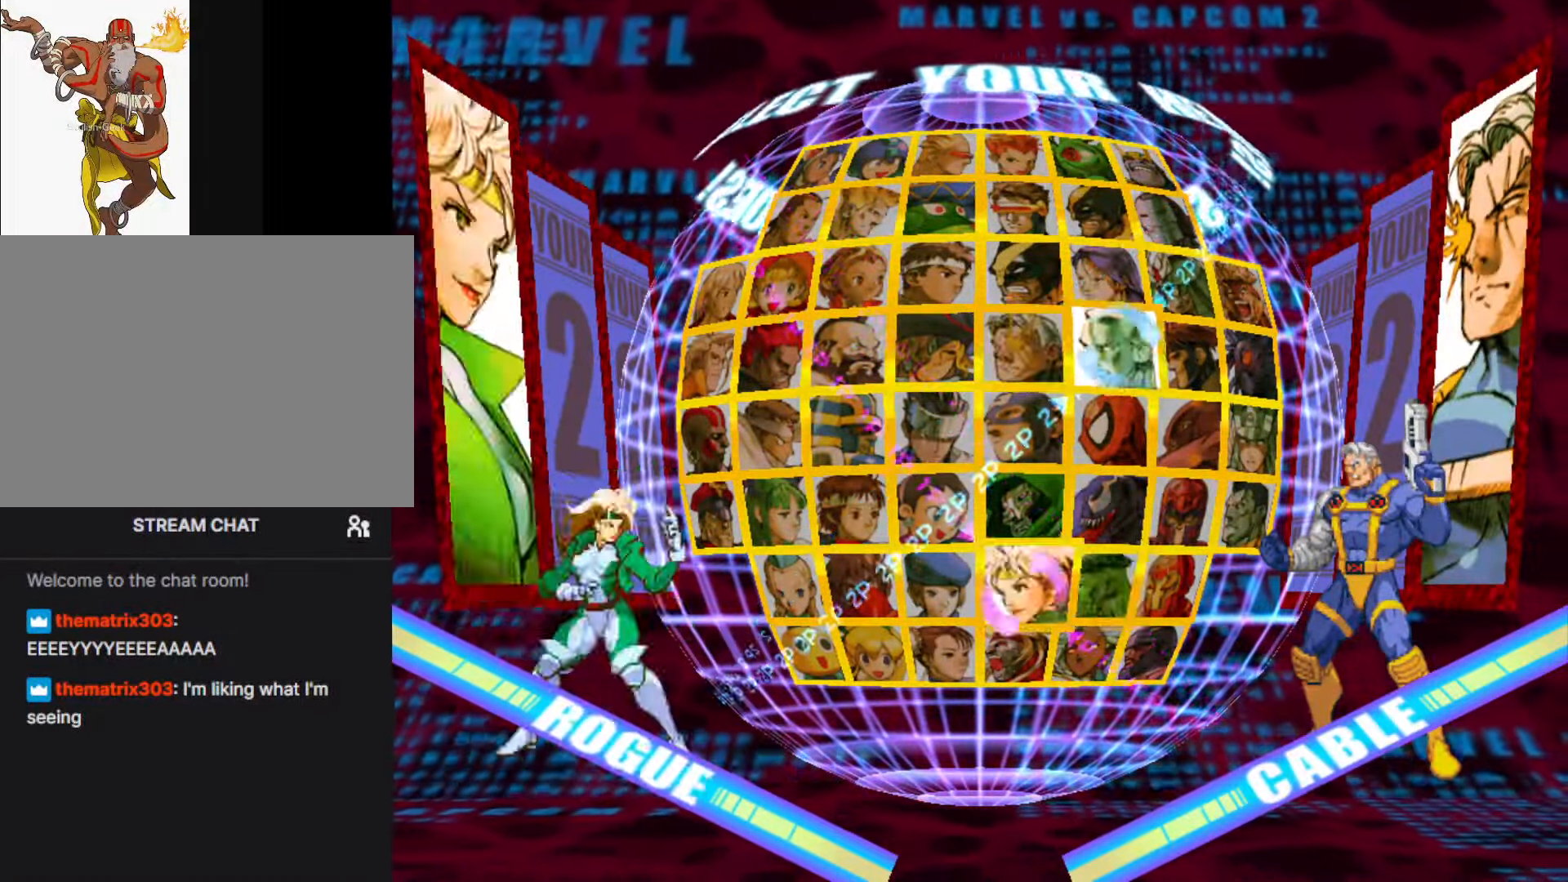
{"buttons": [], "left_stick": "center", "events": [[33, "left_stick", "center"], [150, "left_stick", "right"], [267, "left_stick", "center"]]}
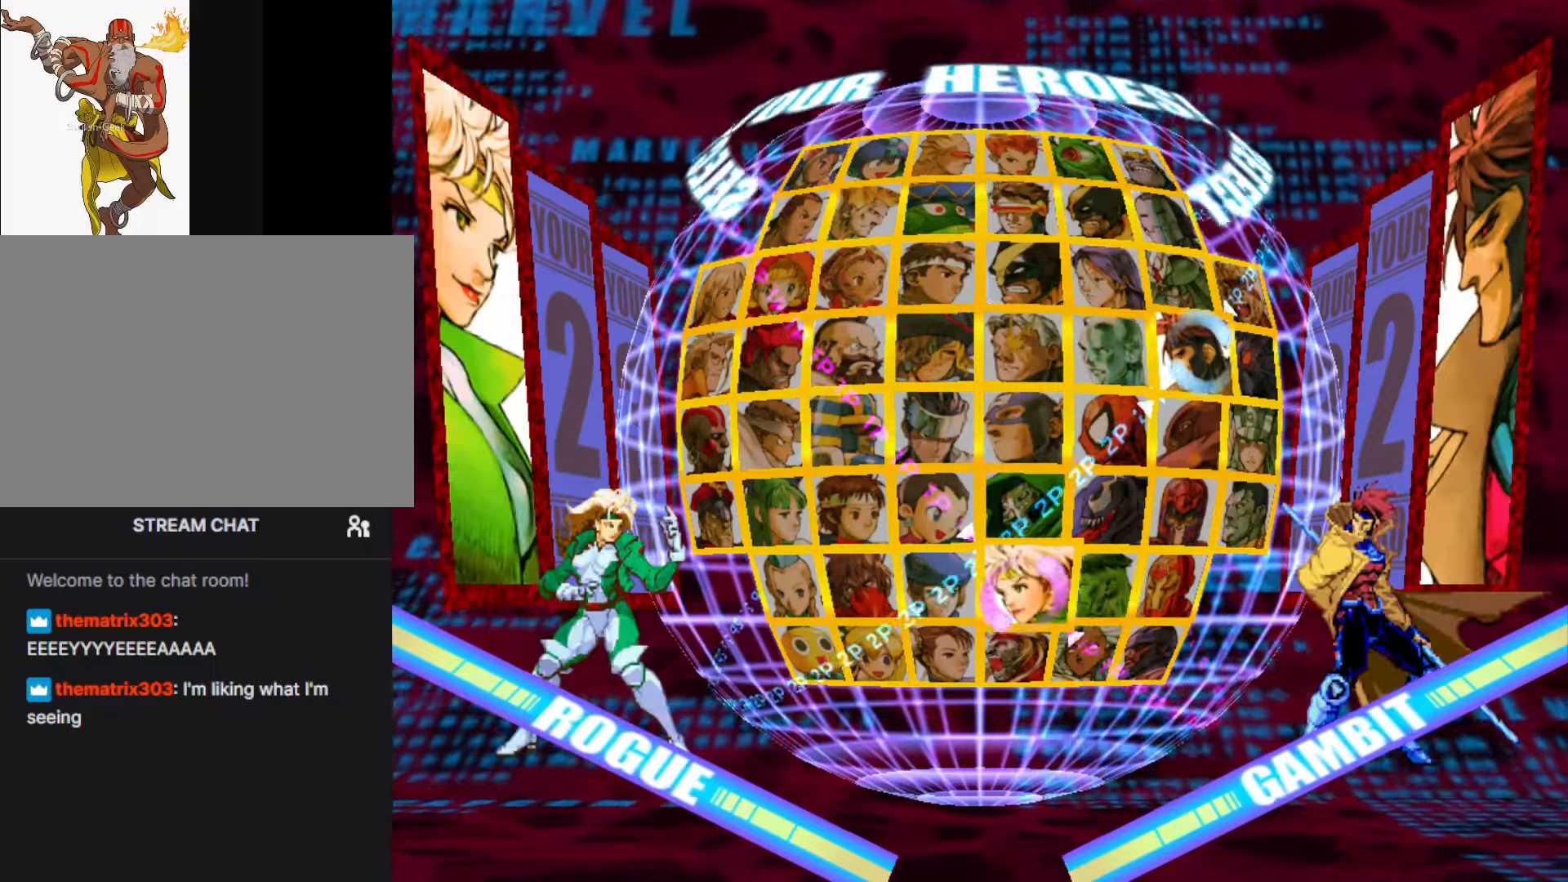
{"buttons": [], "left_stick": "down", "events": [[450, "left_stick", "down"]]}
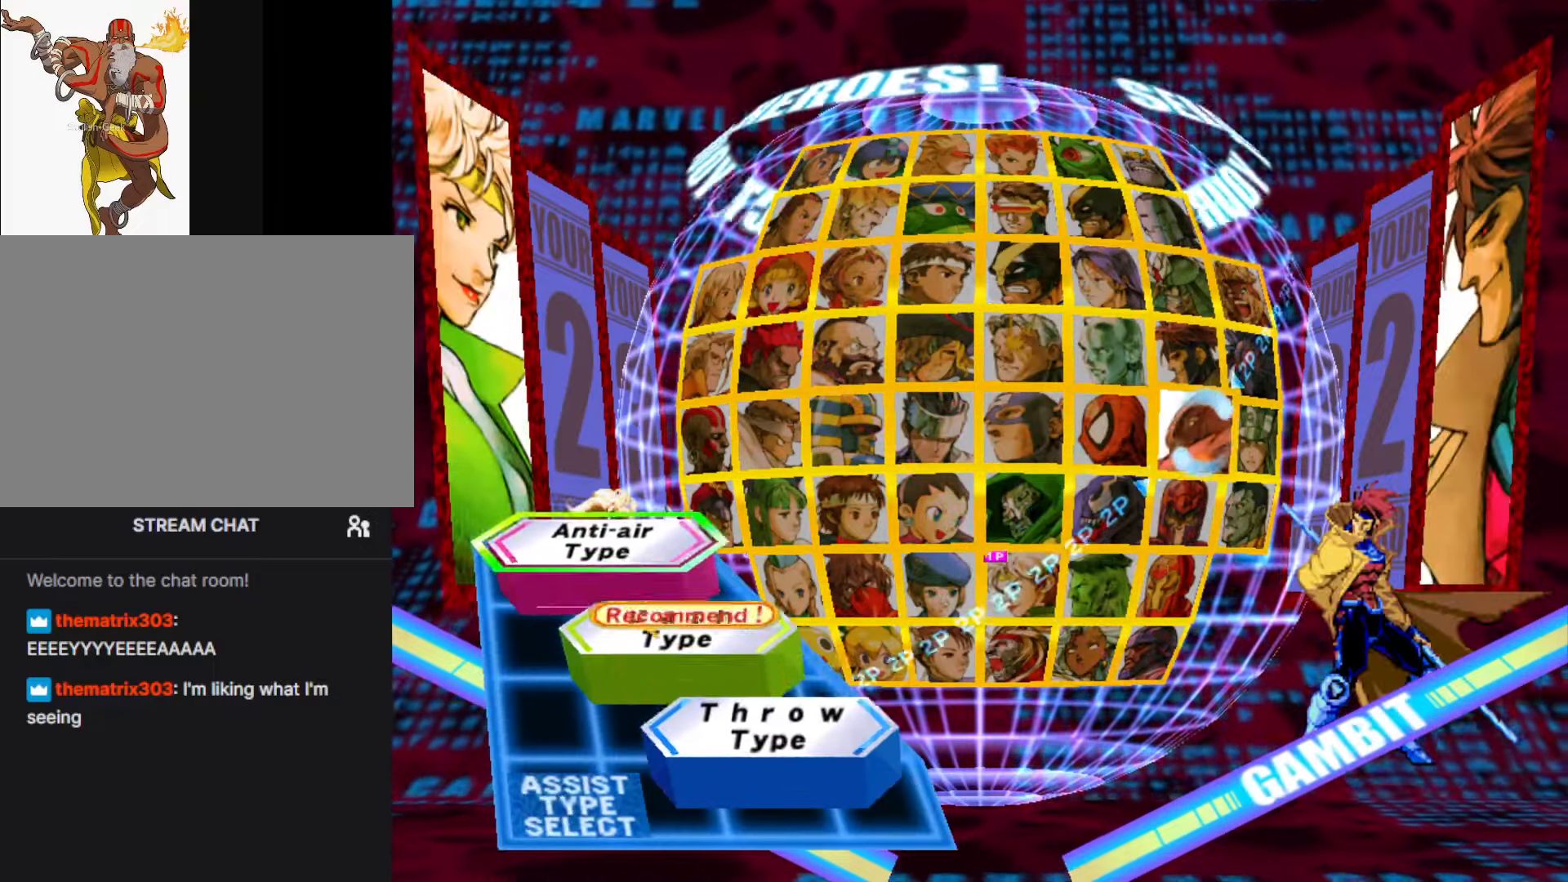
{"buttons": [], "left_stick": "center", "events": [[50, "left_stick", "center"], [183, "left_stick", "down"], [317, "left_stick", "center"]]}
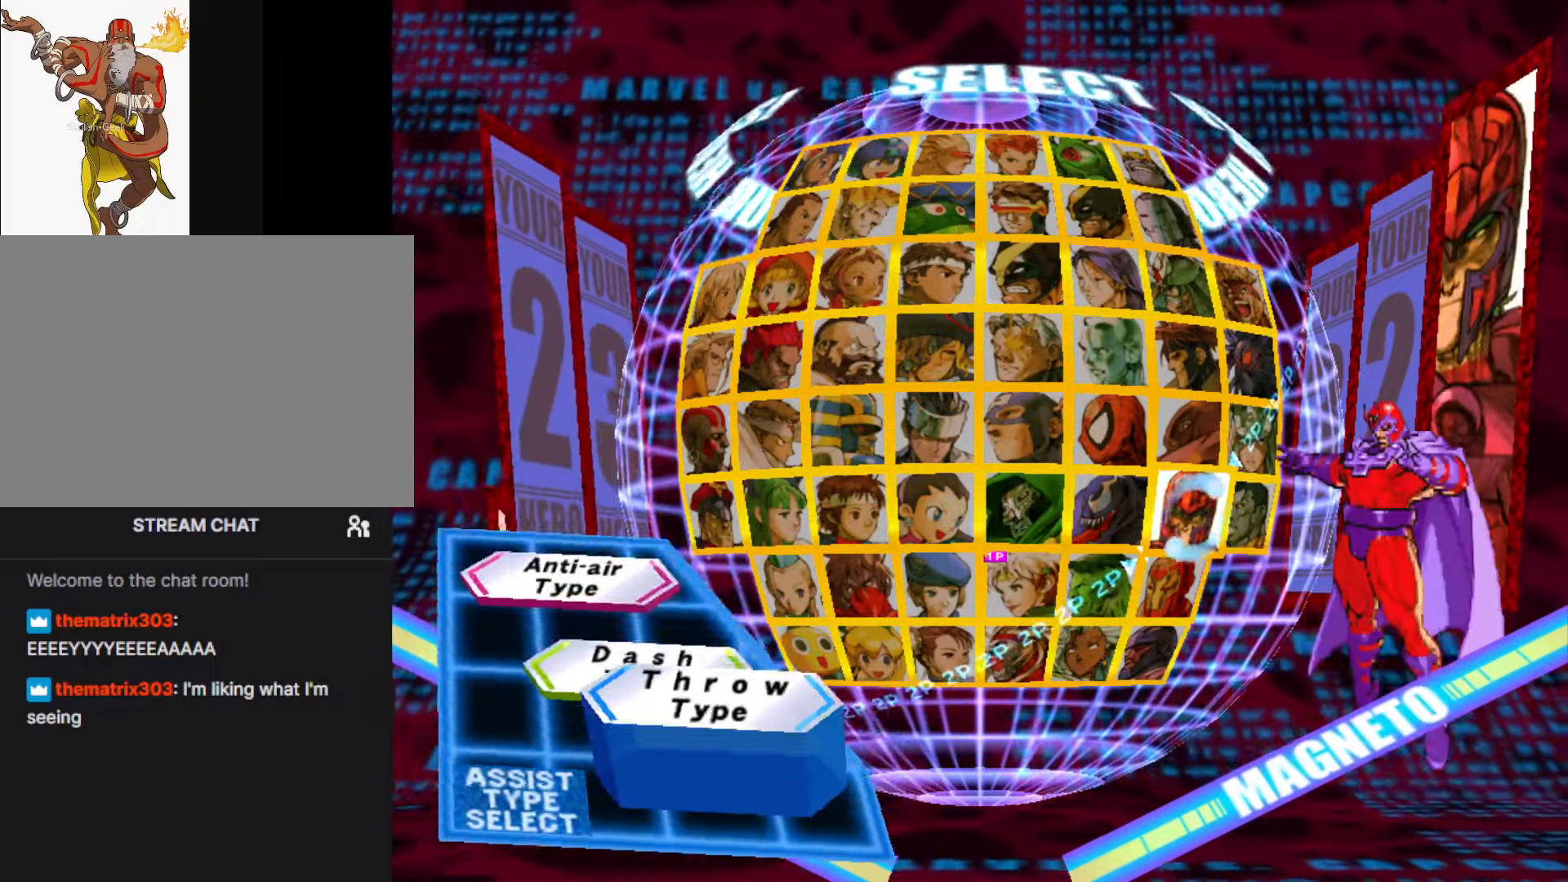
{"buttons": [], "left_stick": "left", "events": [[33, "left_stick", "down"], [133, "left_stick", "center"], [283, "left_stick", "left"], [367, "left_stick", "center"], [433, "left_stick", "left"]]}
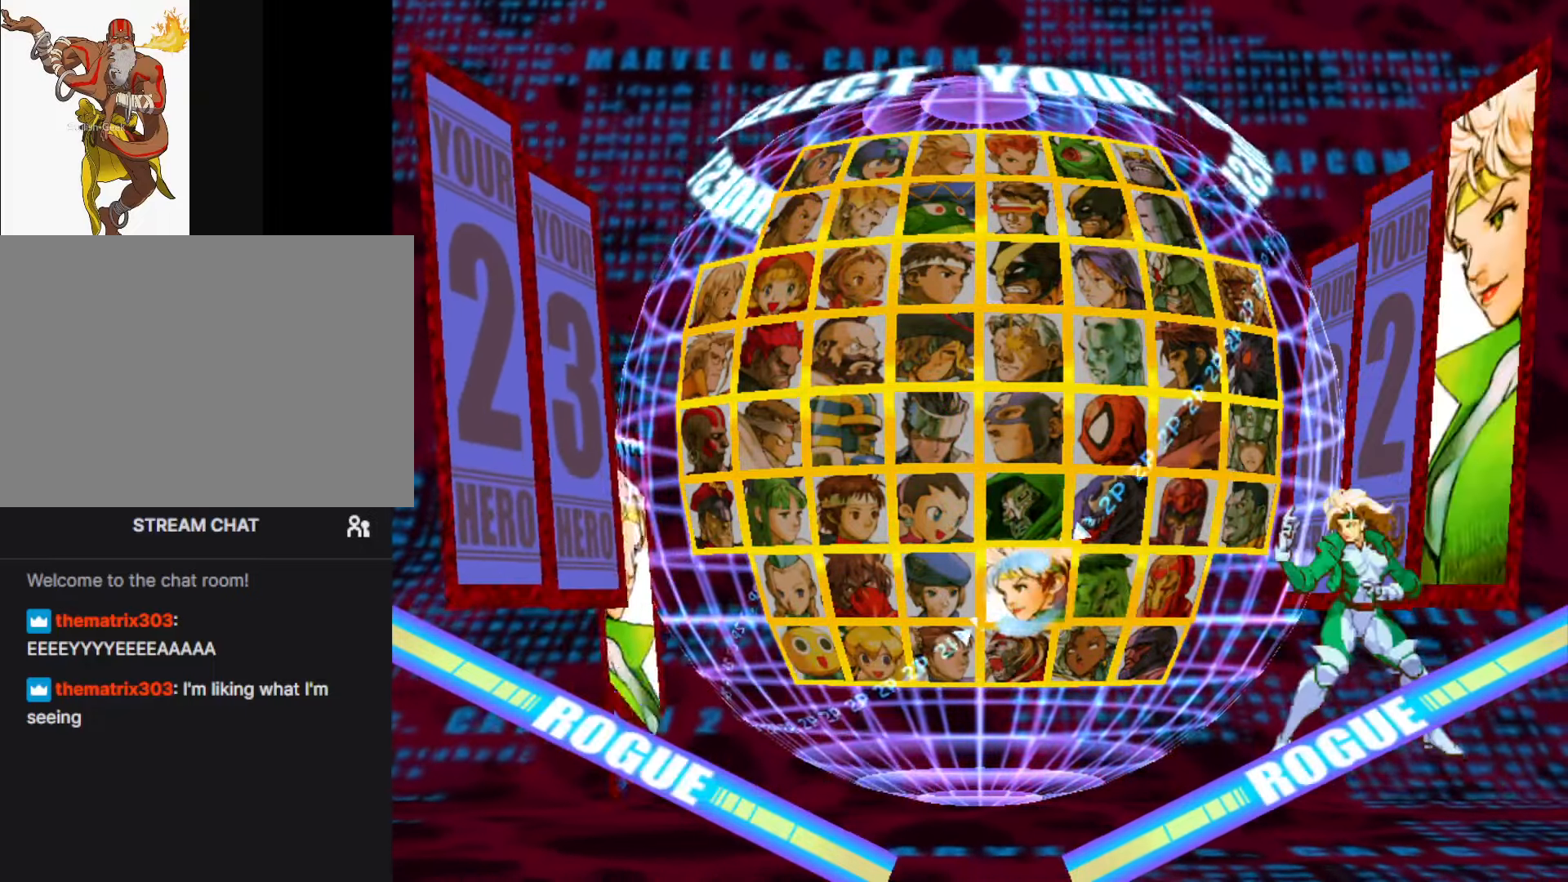
{"buttons": [], "left_stick": "left", "events": [[33, "left_stick", "center"], [83, "left_stick", "left"], [183, "left_stick", "center"], [267, "left_stick", "left"], [367, "left_stick", "center"], [483, "left_stick", "left"]]}
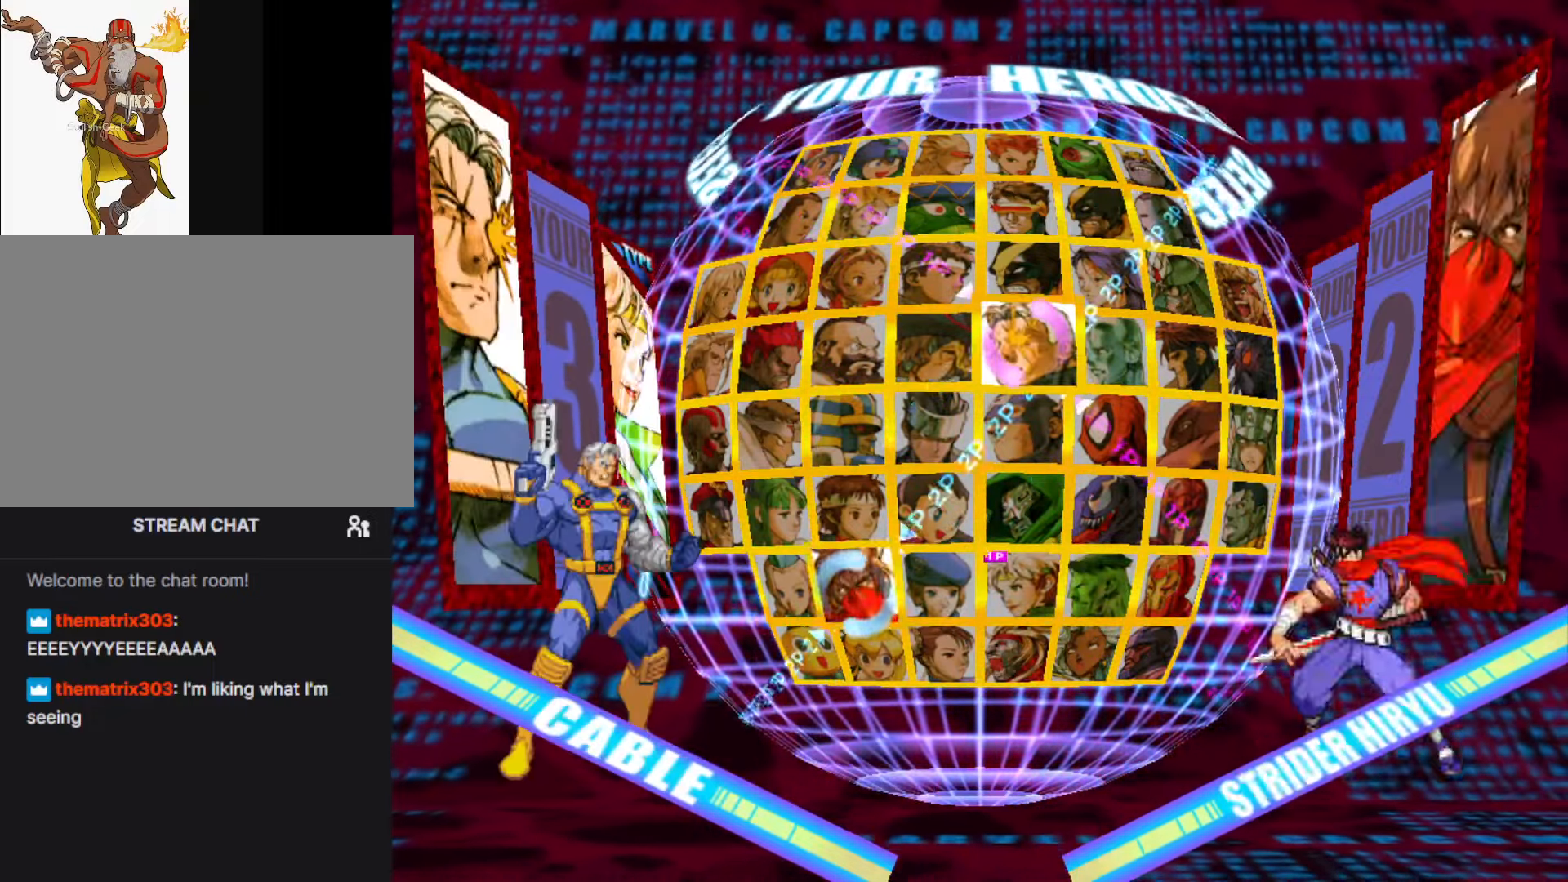
{"buttons": [], "left_stick": "center", "events": [[17, "left_stick", "up-left"], [133, "left_stick", "center"], [300, "left_stick", "up"], [400, "left_stick", "center"]]}
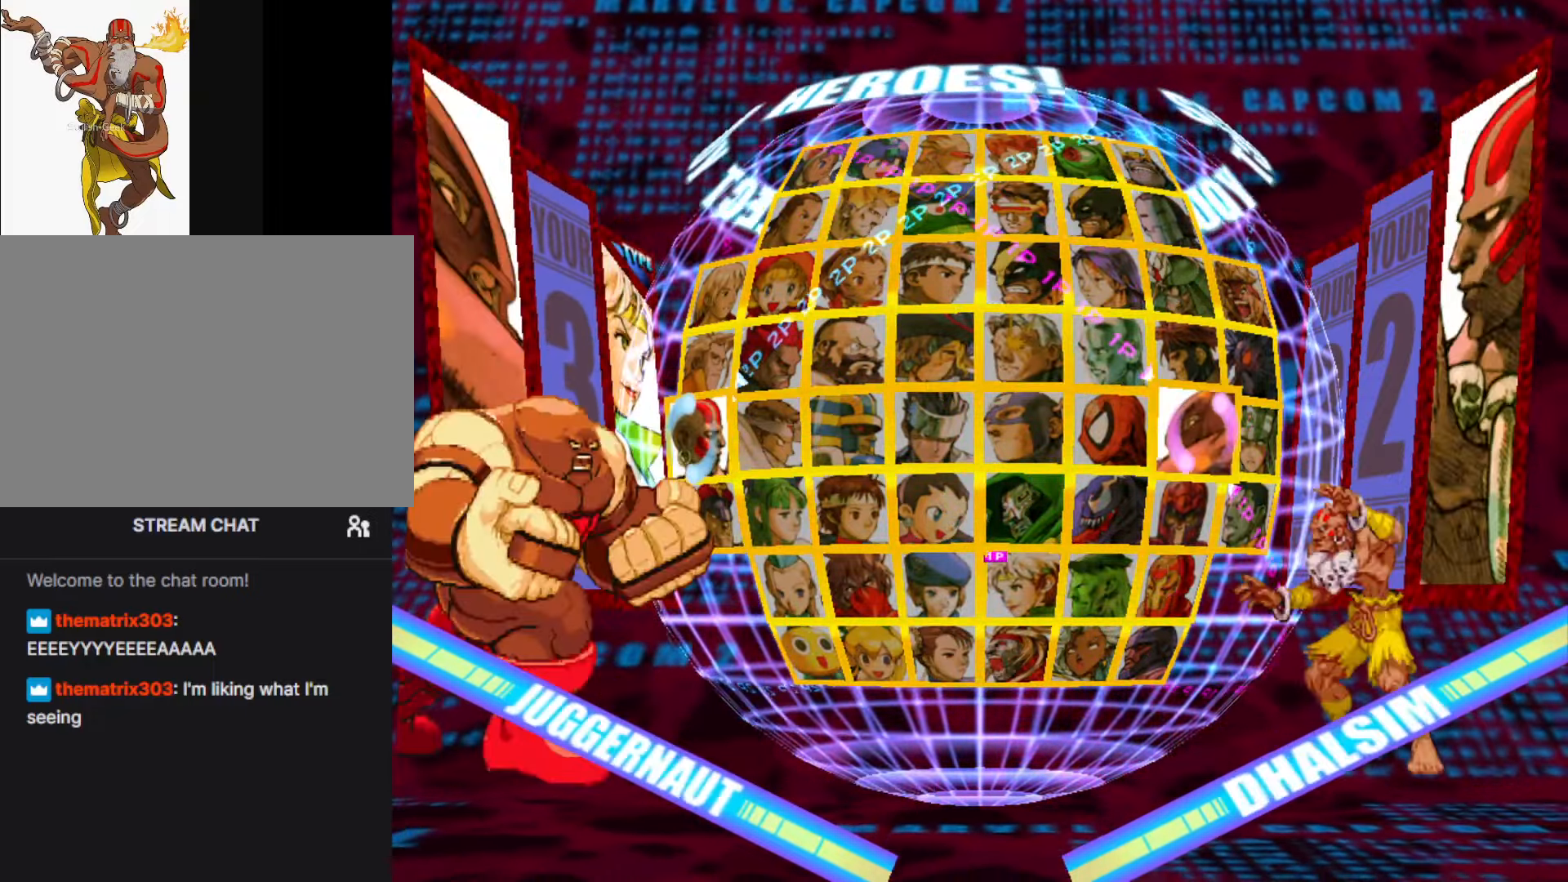
{"buttons": [], "left_stick": "center", "events": [[267, "CROSS", "down"], [367, "CROSS", "up"]]}
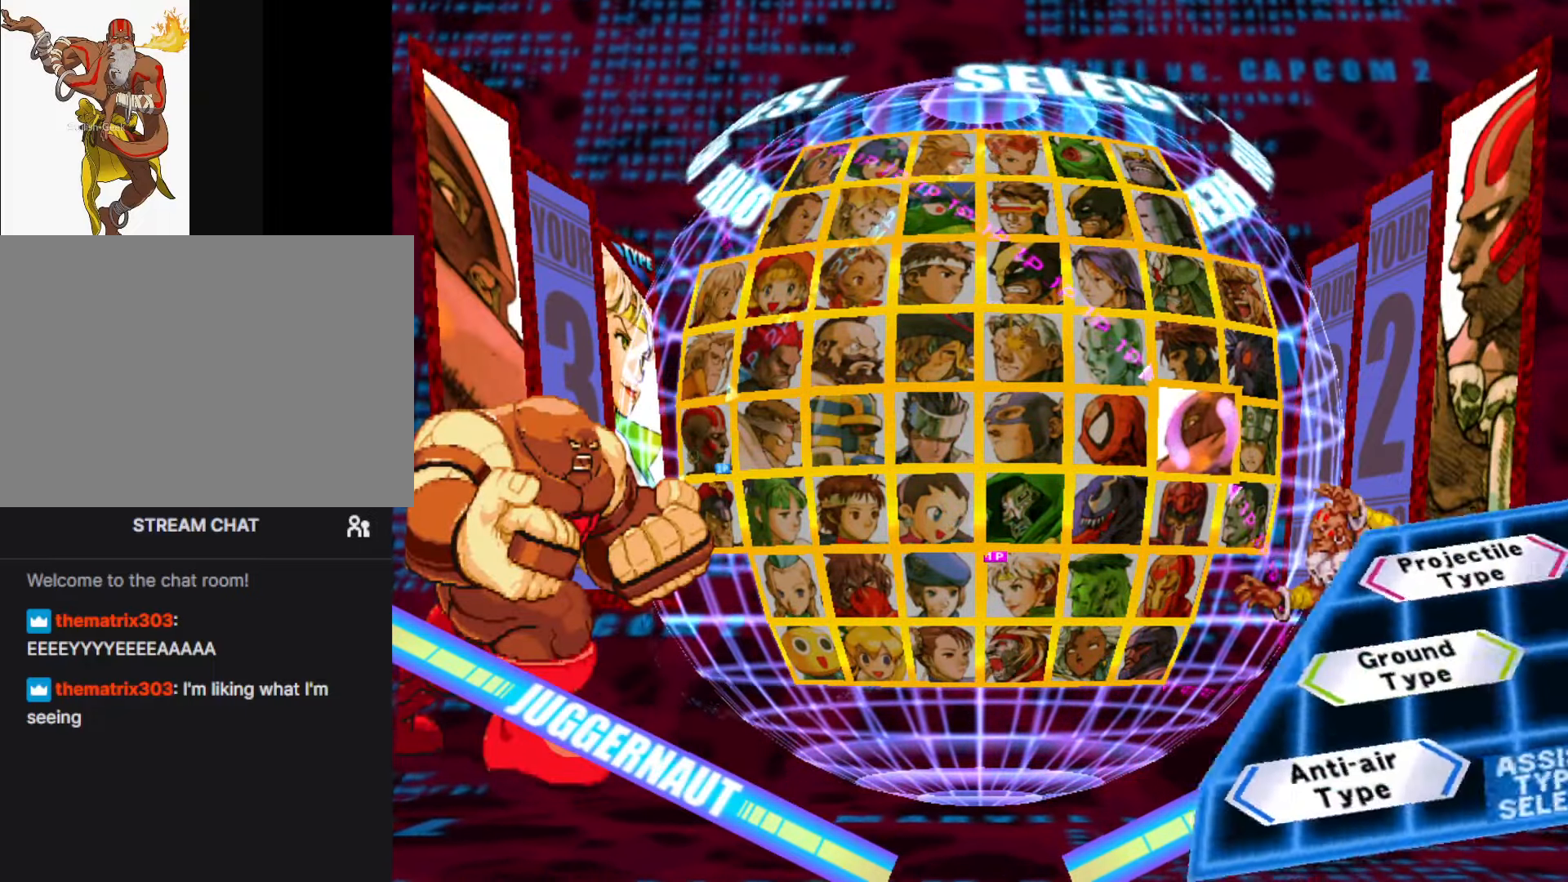
{"buttons": [], "left_stick": "center", "events": [[333, "left_stick", "up"], [433, "left_stick", "center"]]}
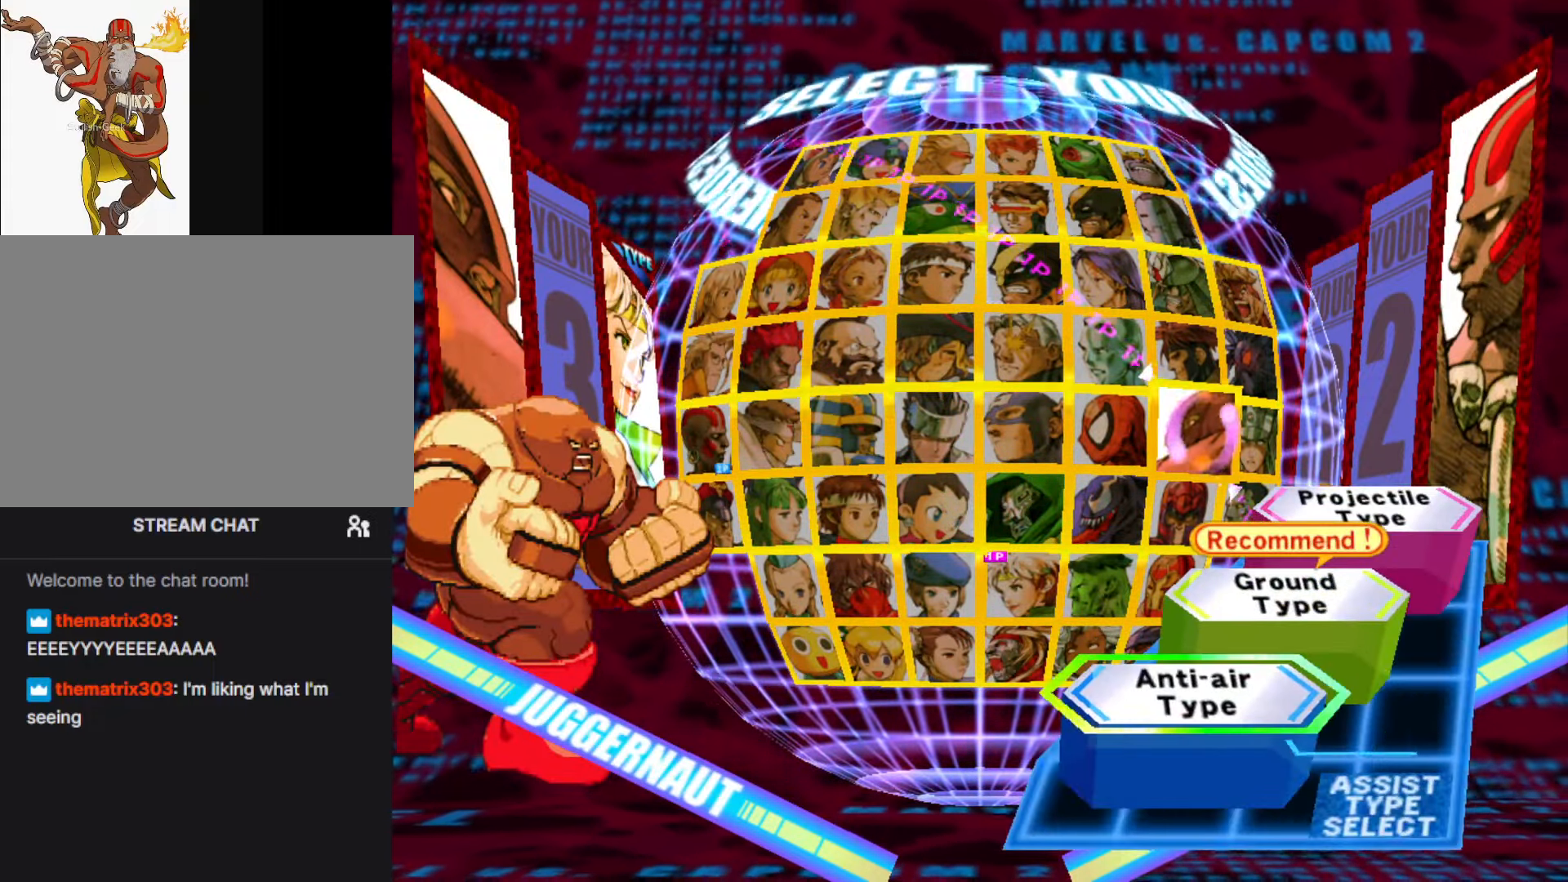
{"buttons": [], "left_stick": "center", "events": [[167, "CROSS", "down"], [267, "CROSS", "up"]]}
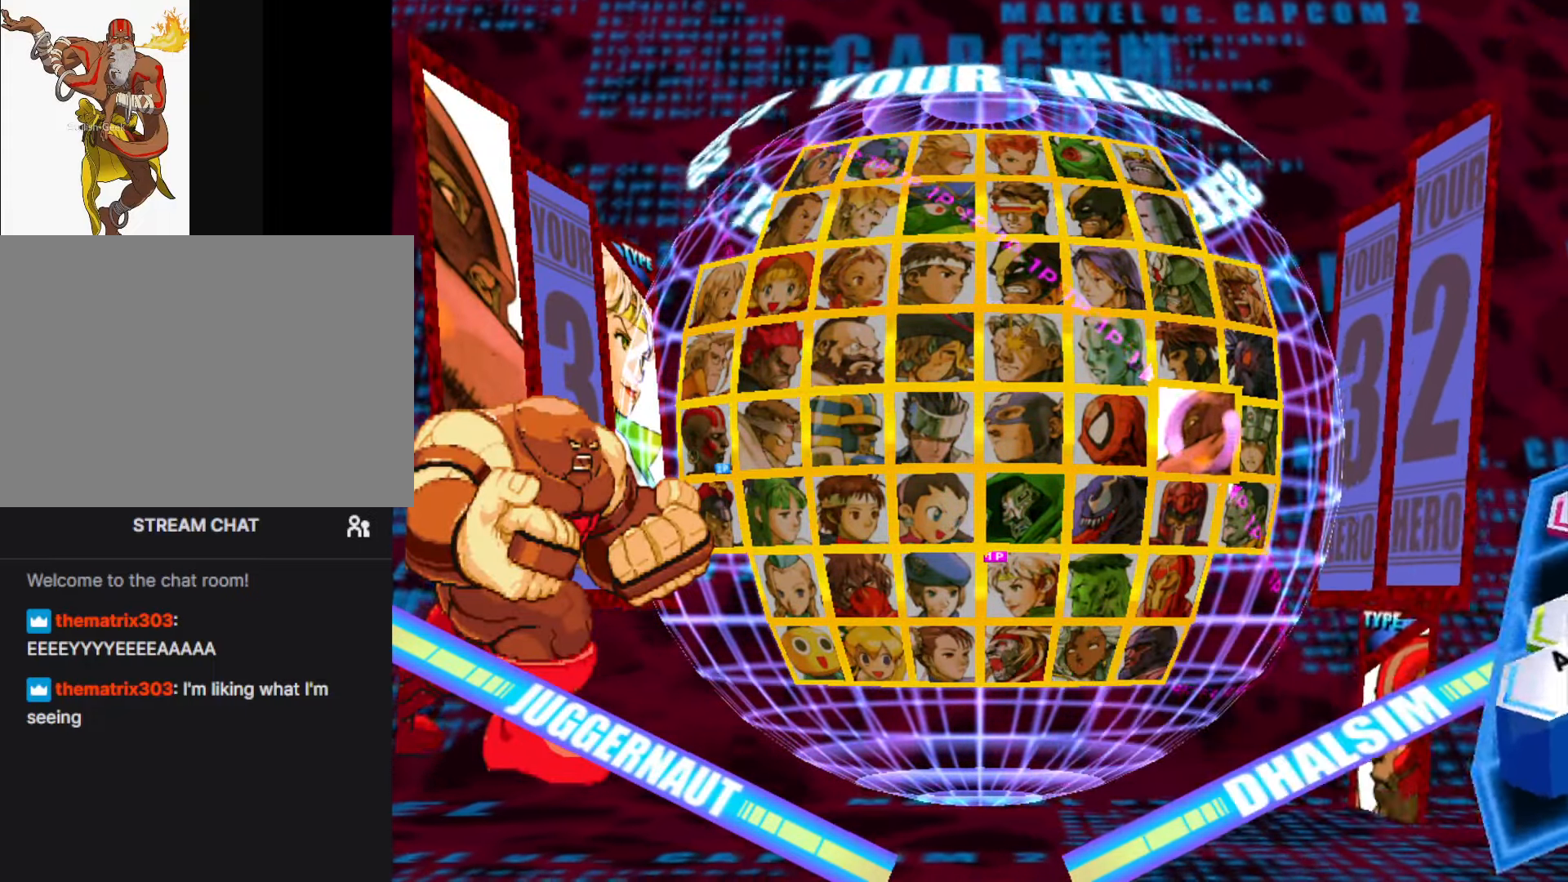
{"buttons": [], "left_stick": "center", "events": []}
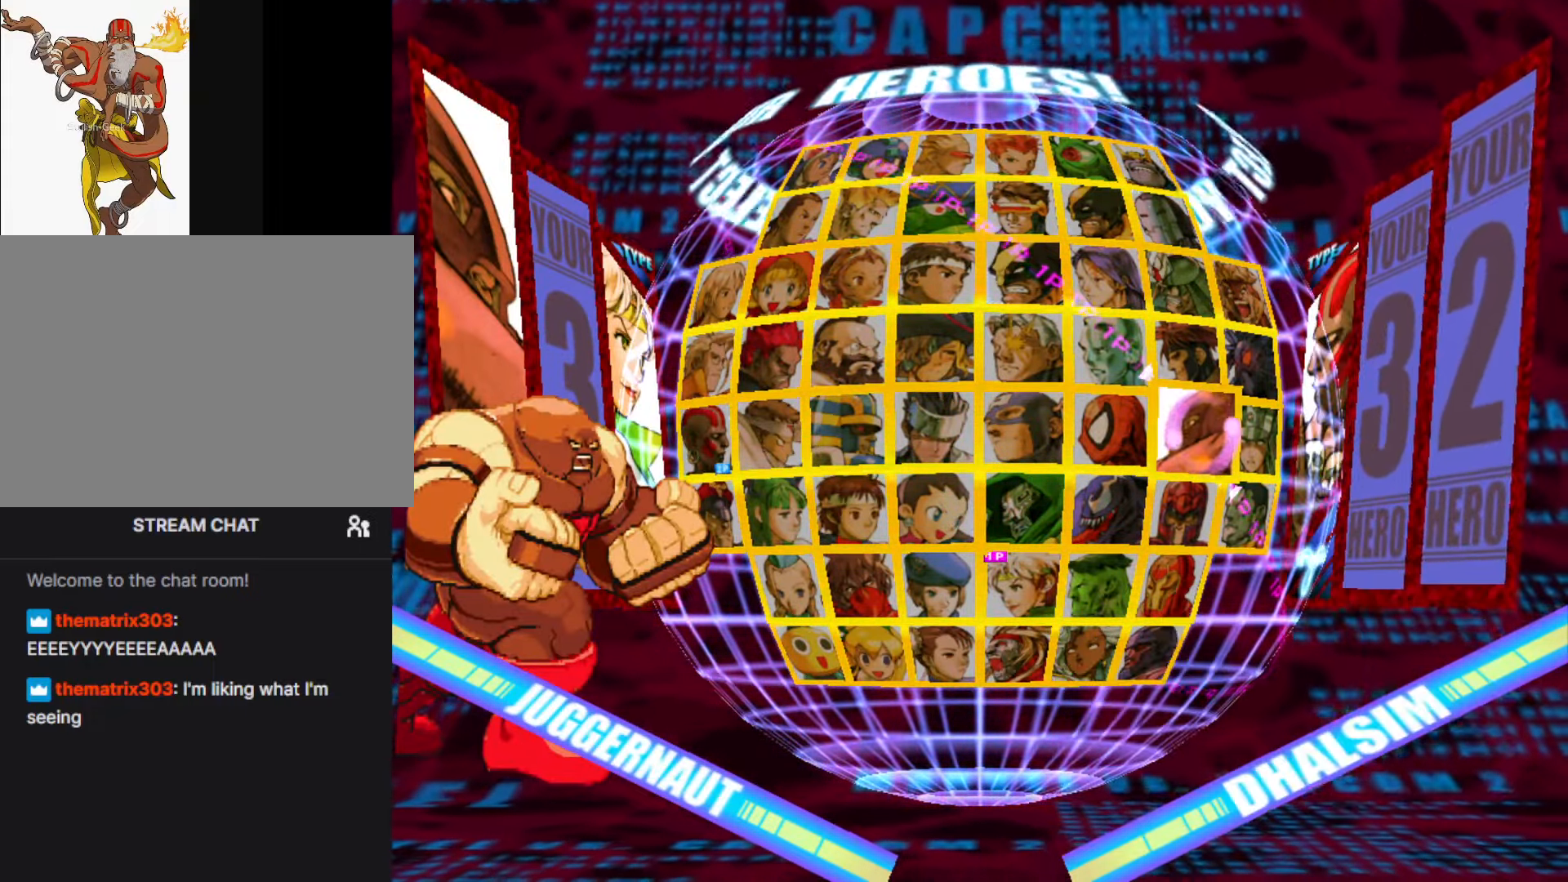
{"buttons": [], "left_stick": "center", "events": [[117, "left_stick", "right"], [217, "left_stick", "down"], [284, "left_stick", "center"], [334, "left_stick", "right"], [450, "left_stick", "down"], [500, "left_stick", "center"]]}
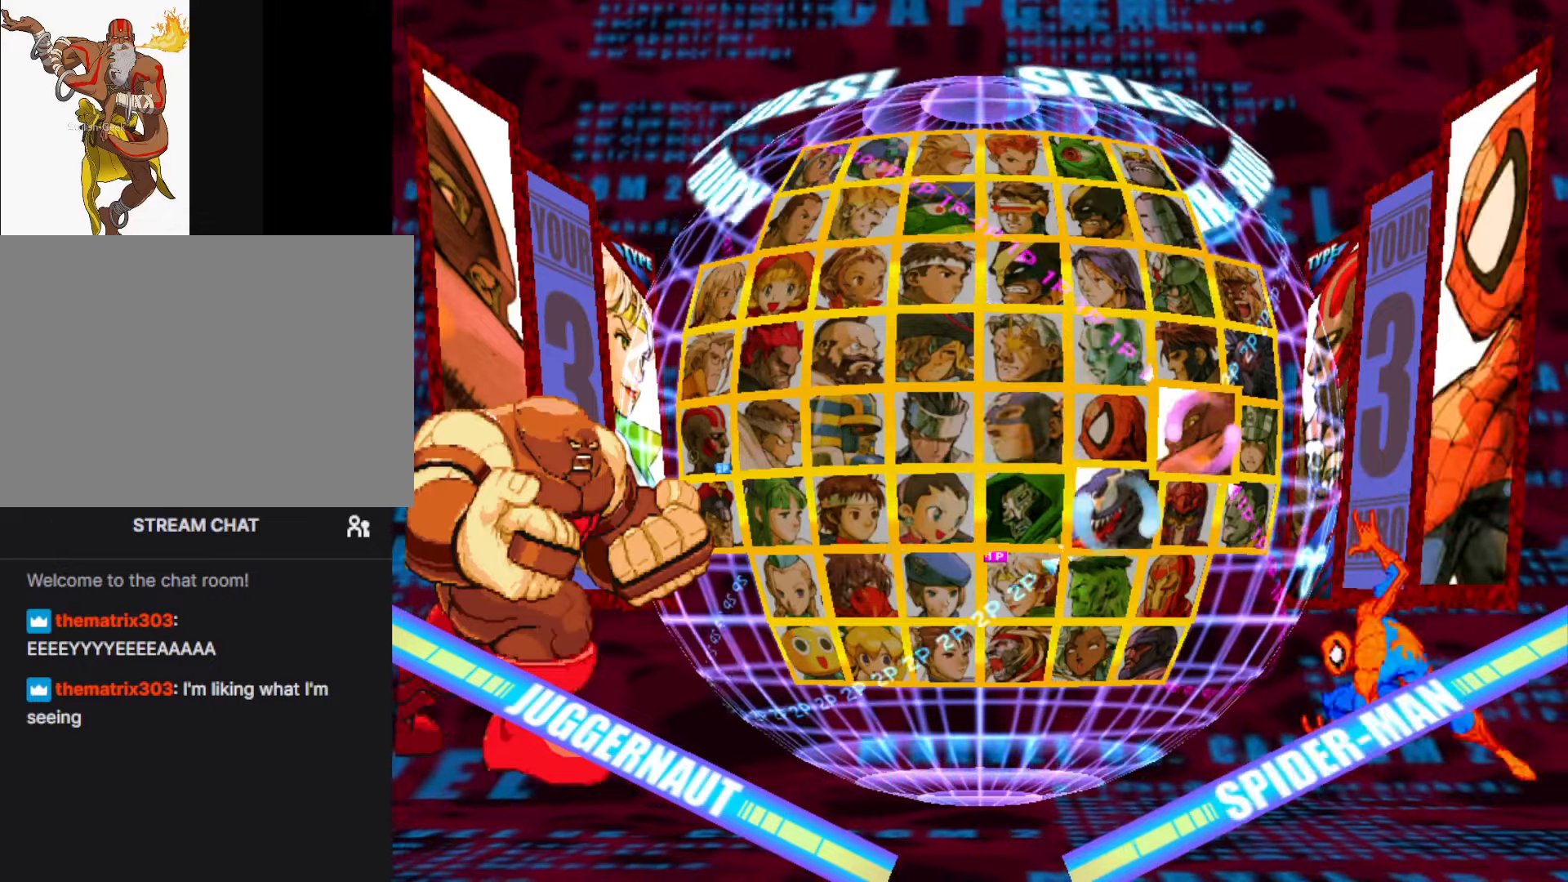
{"buttons": [], "left_stick": "center", "events": [[50, "left_stick", "right"], [167, "left_stick", "down"], [234, "left_stick", "center"]]}
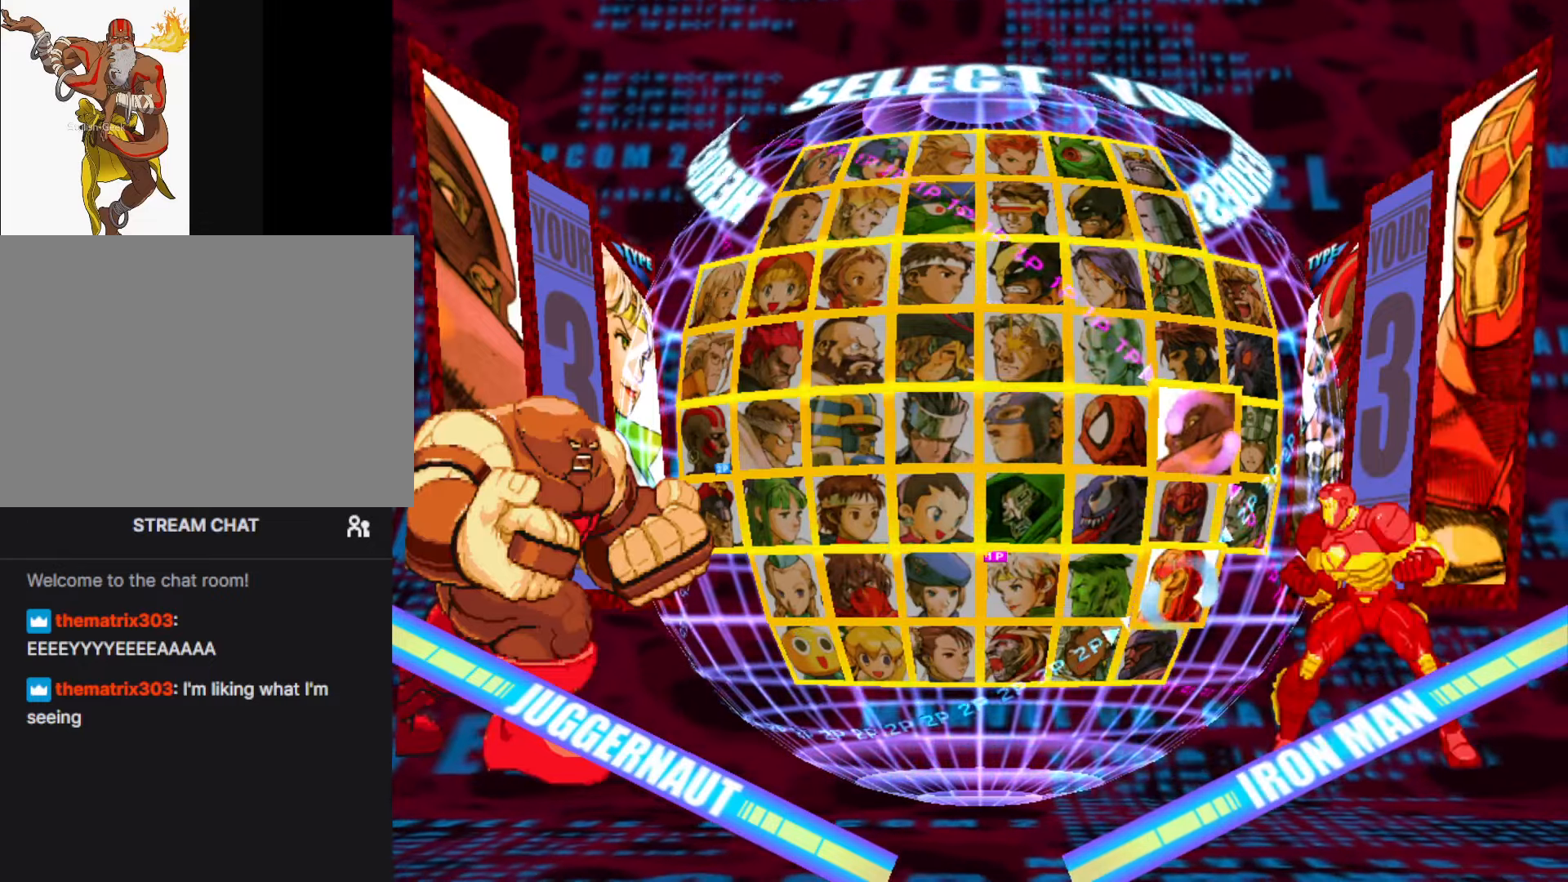
{"buttons": [], "left_stick": "center", "events": [[50, "left_stick", "down"], [150, "left_stick", "center"]]}
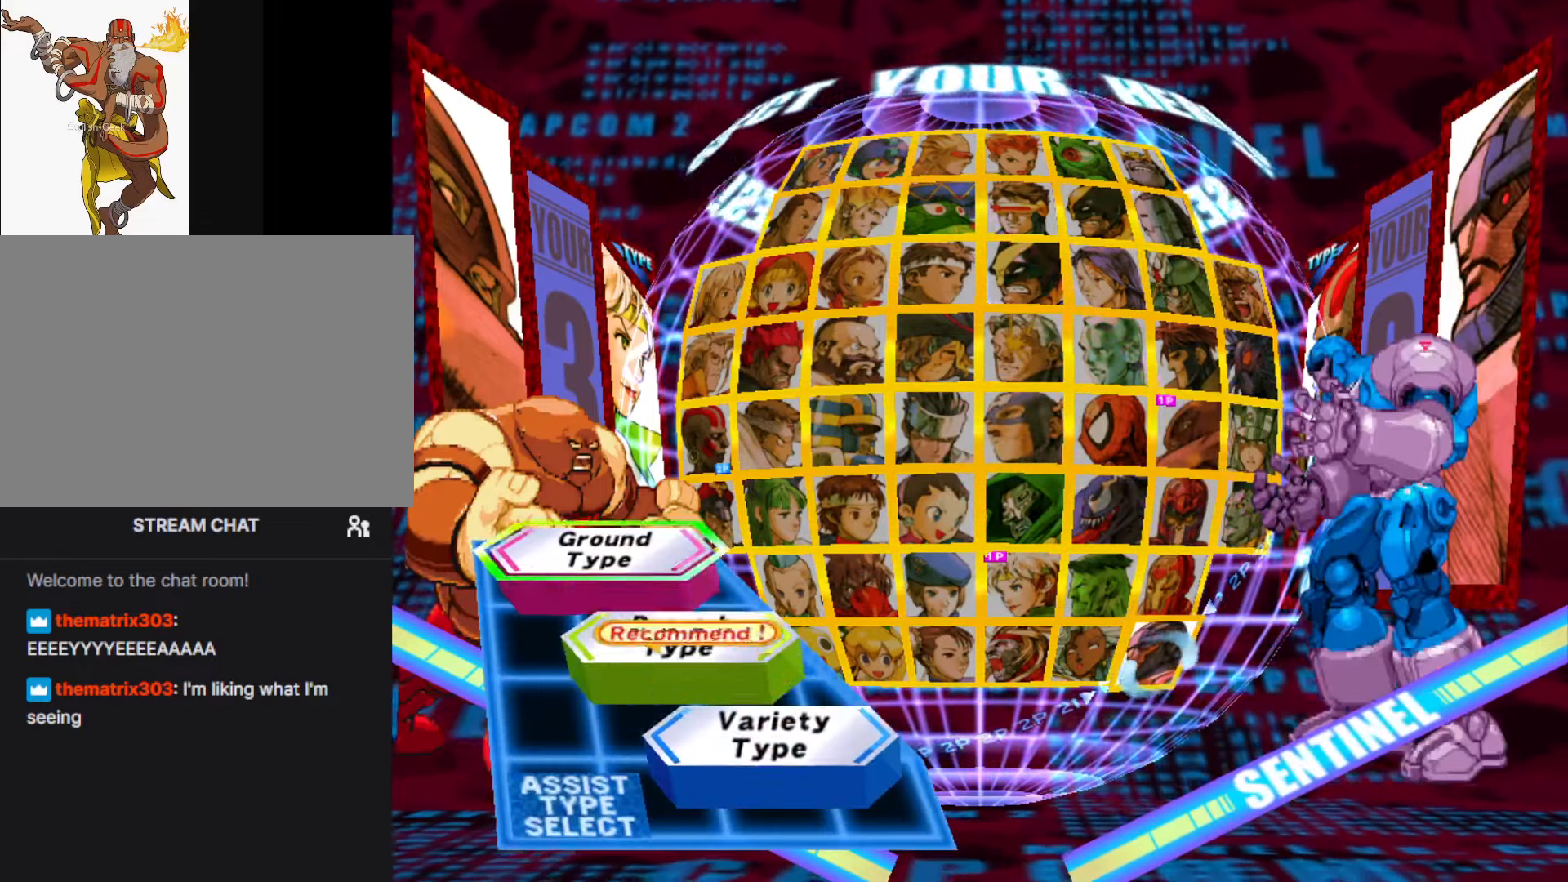
{"buttons": [], "left_stick": "center", "events": []}
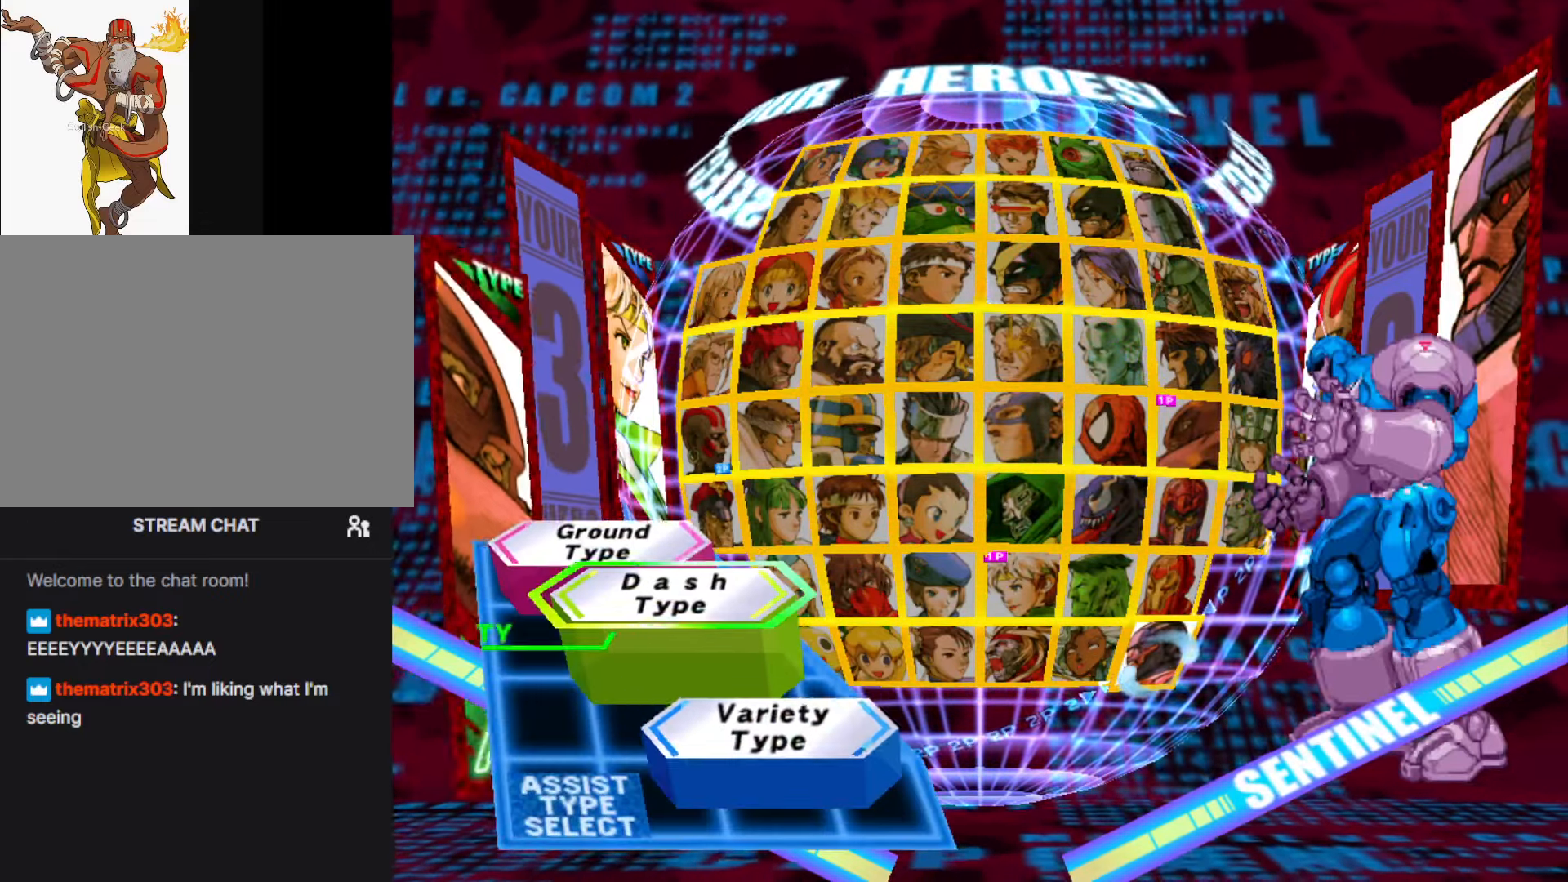
{"buttons": [], "left_stick": "center", "events": []}
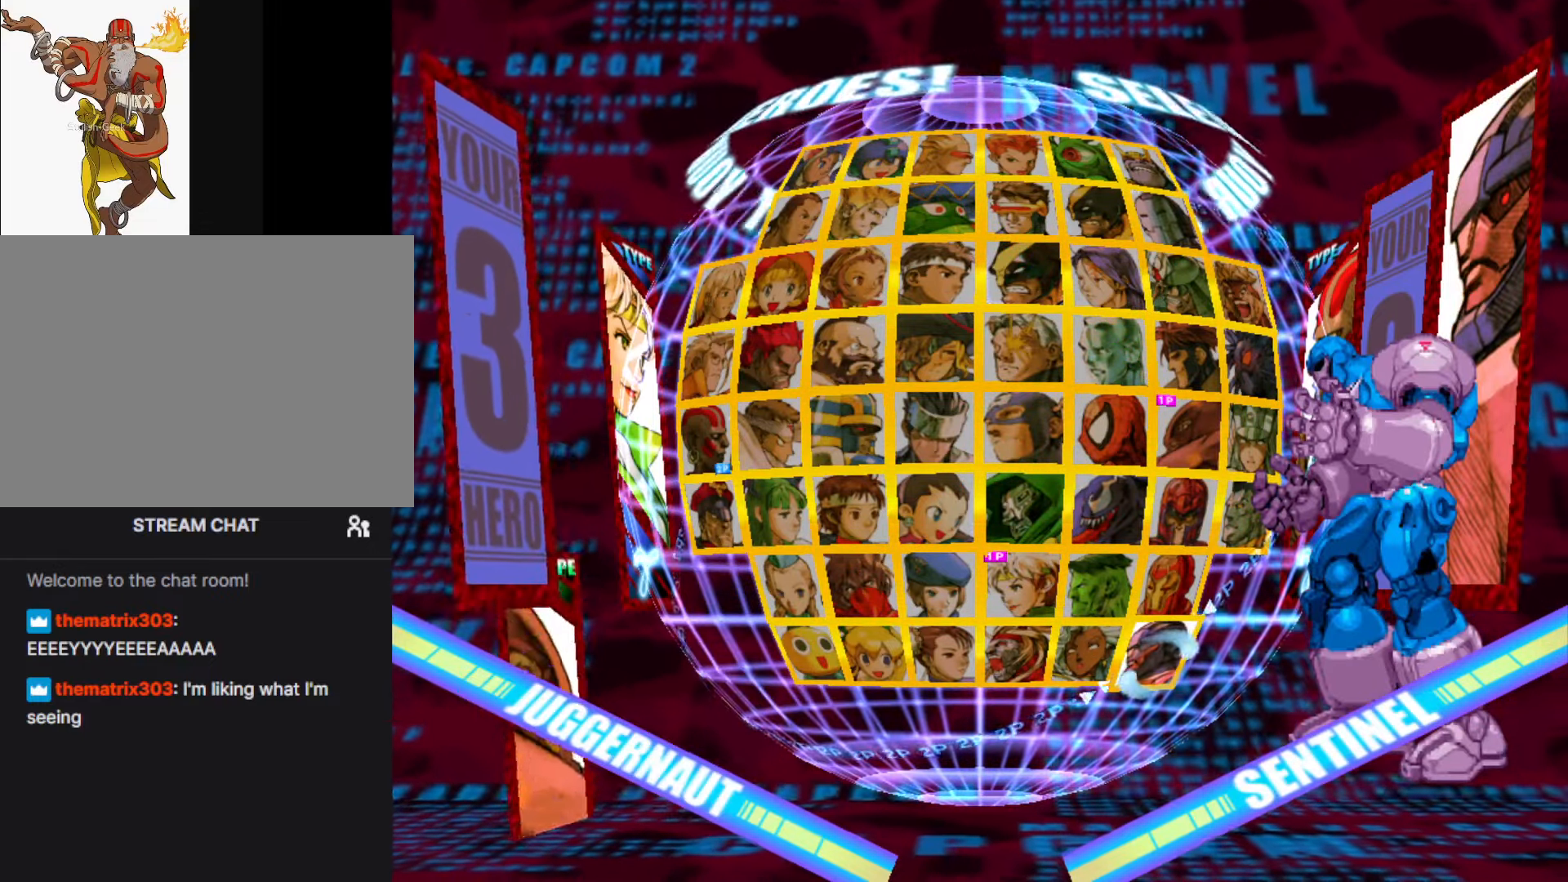
{"buttons": [], "left_stick": "center", "events": []}
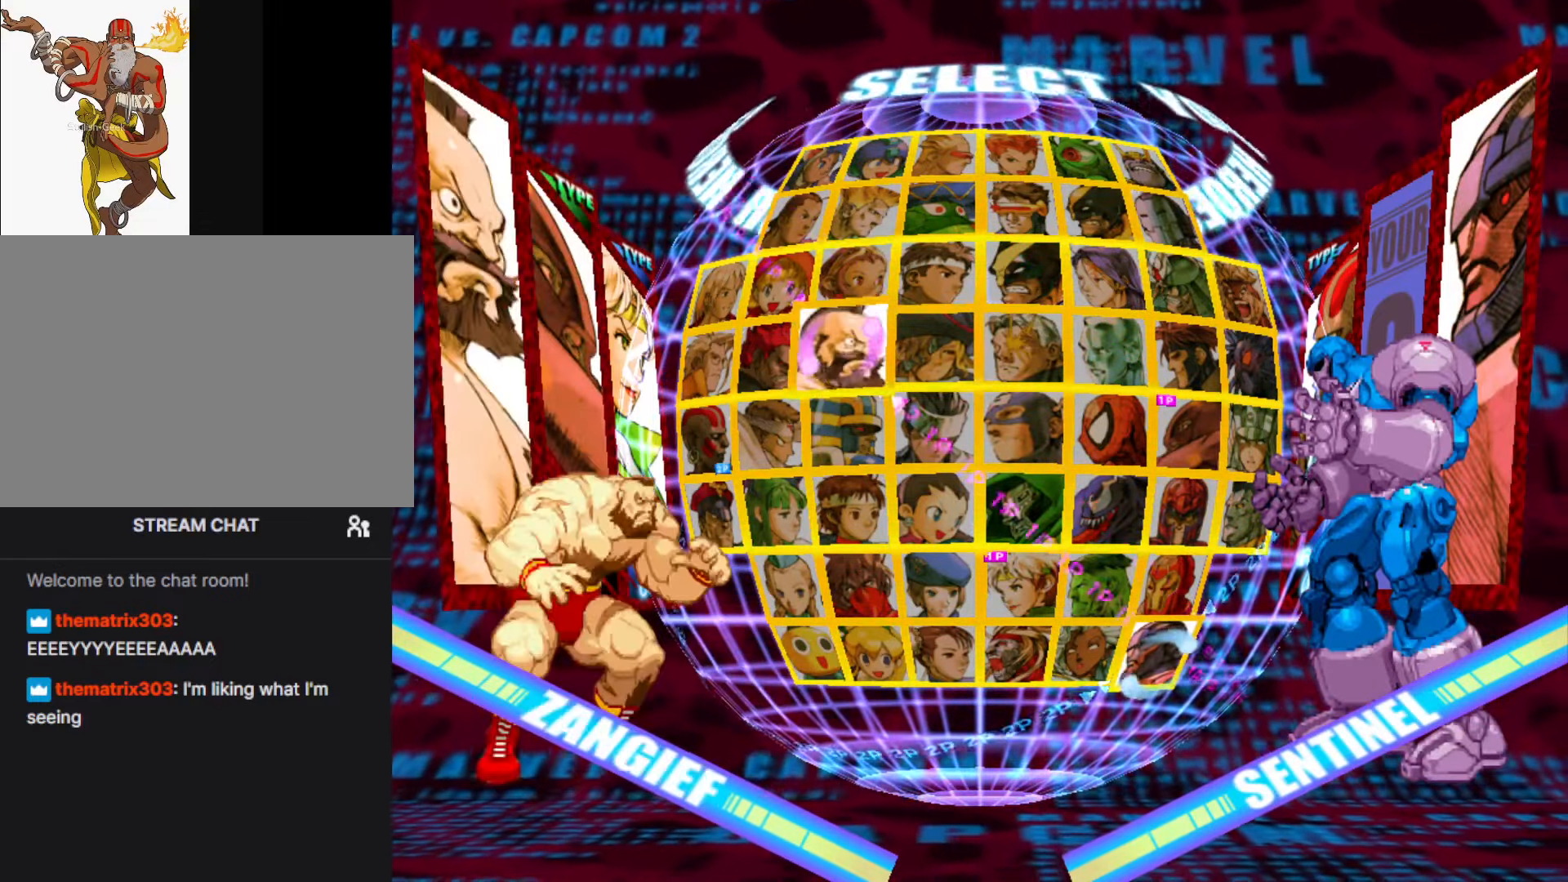
{"buttons": [], "left_stick": "center", "events": []}
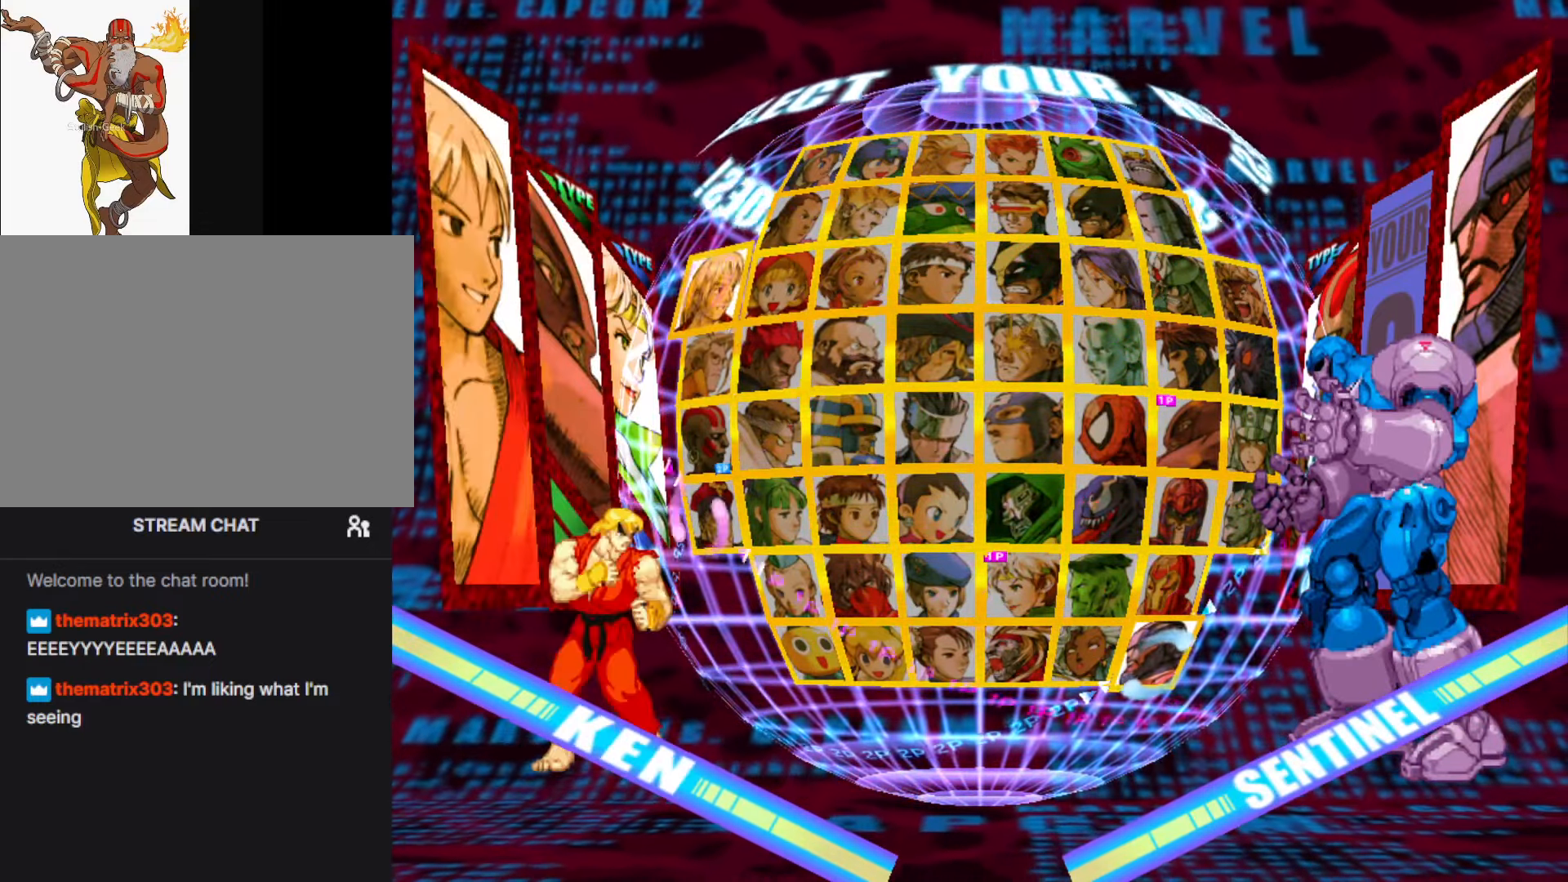
{"buttons": [], "left_stick": "center", "events": []}